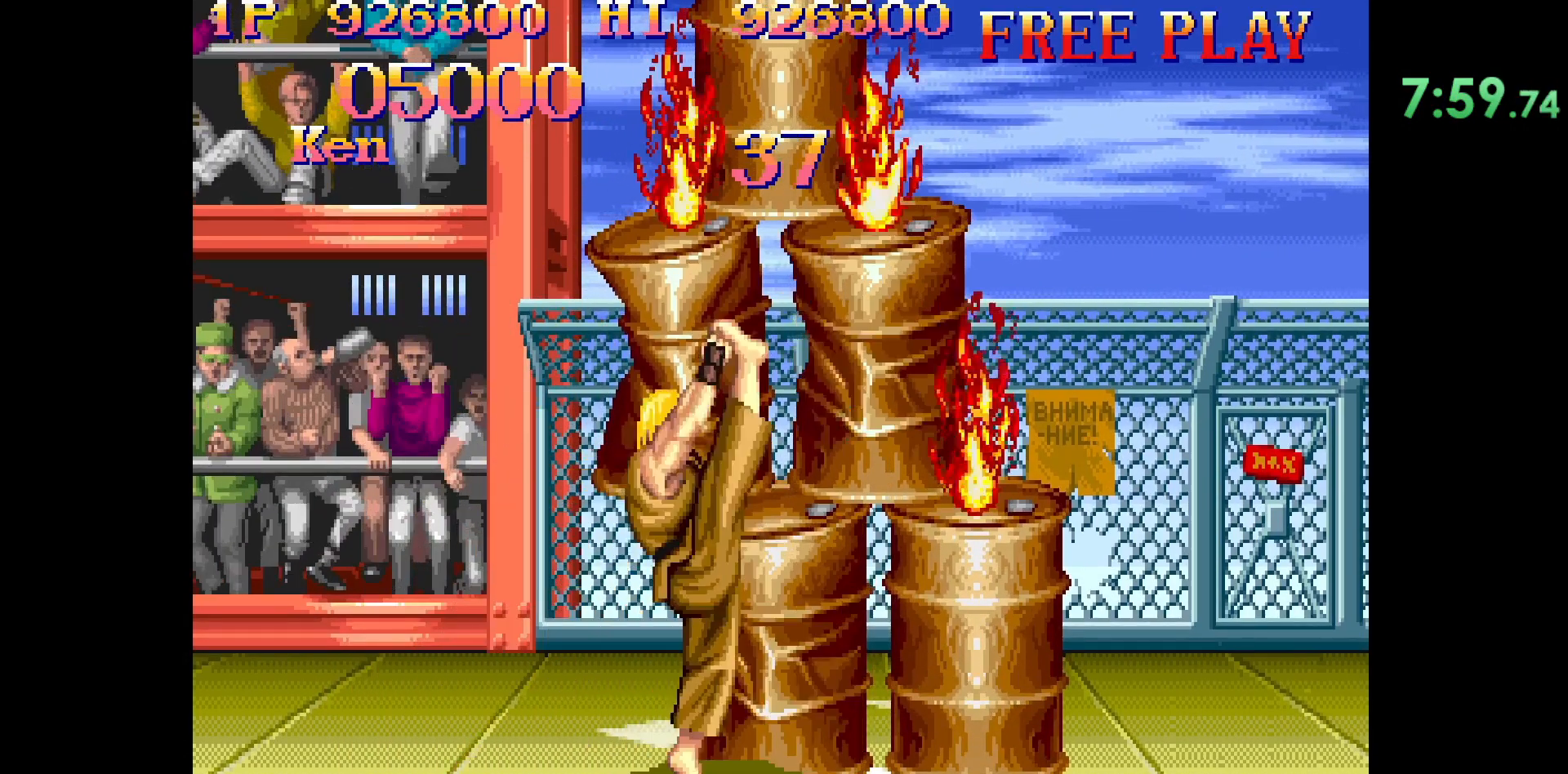
Gameplay with a controller (arcade stick); each line is a JSON object with the inputs held at the frame after it. "events" lists button and stick changes between this image and that frame as [ms after this image, input, new state], when the widget could be followed in between. Not read: L3 R3.
{"buttons": [], "left_stick": "center", "events": [[50, "left_stick", "center"]]}
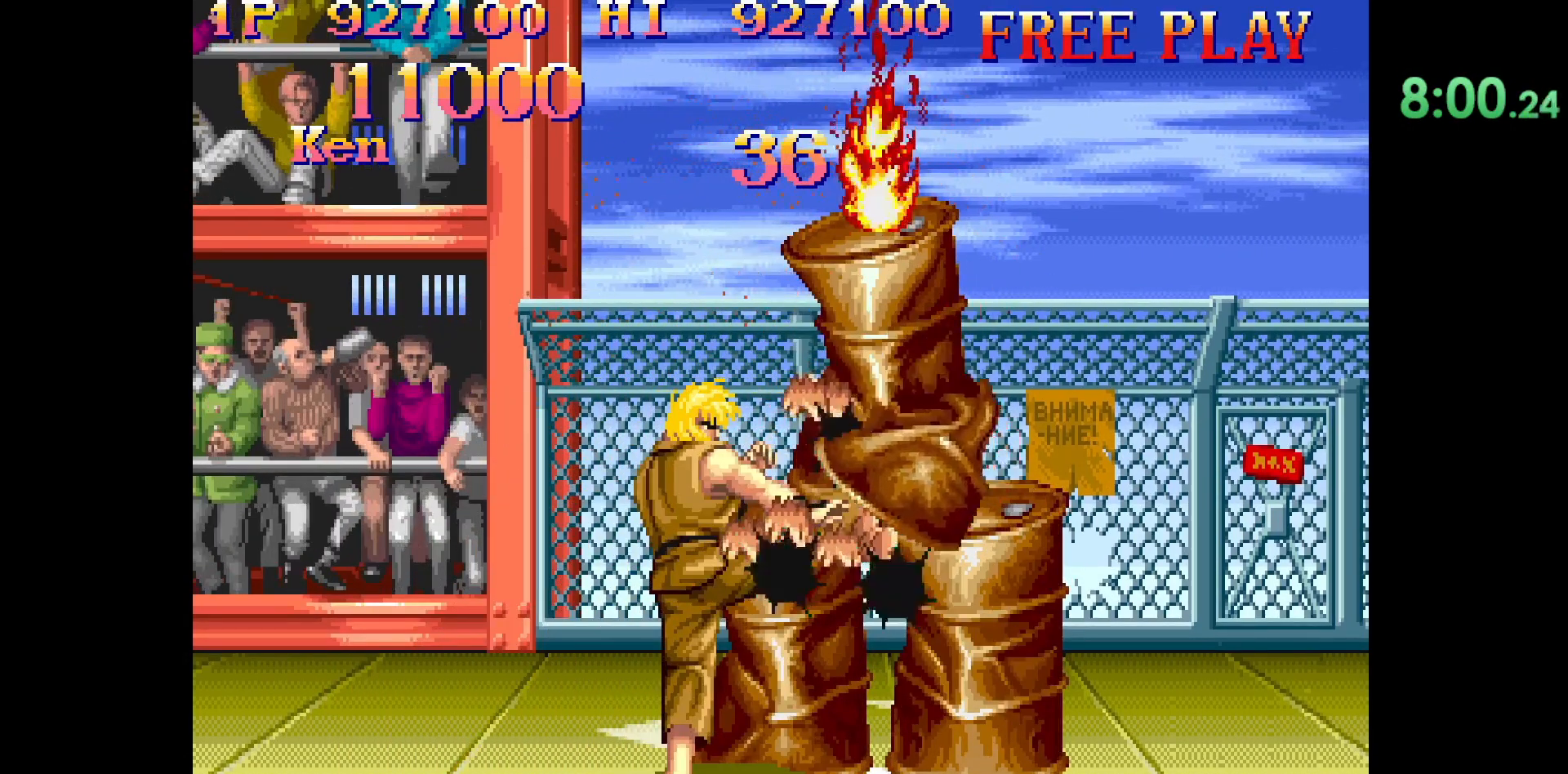
{"buttons": [], "left_stick": "center", "events": [[417, "L1", "down"], [483, "L1", "up"]]}
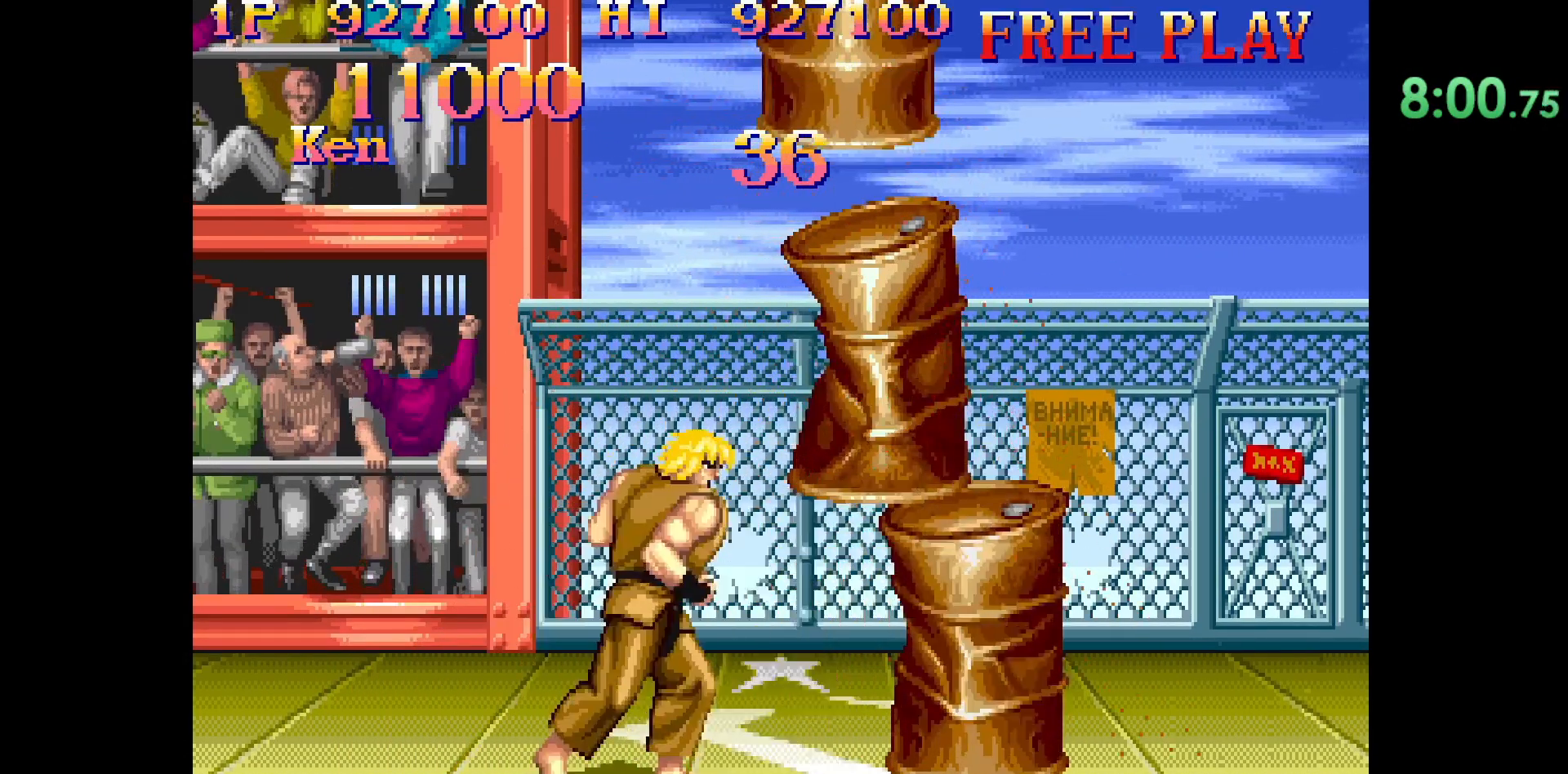
{"buttons": [], "left_stick": "right", "events": [[267, "left_stick", "right"]]}
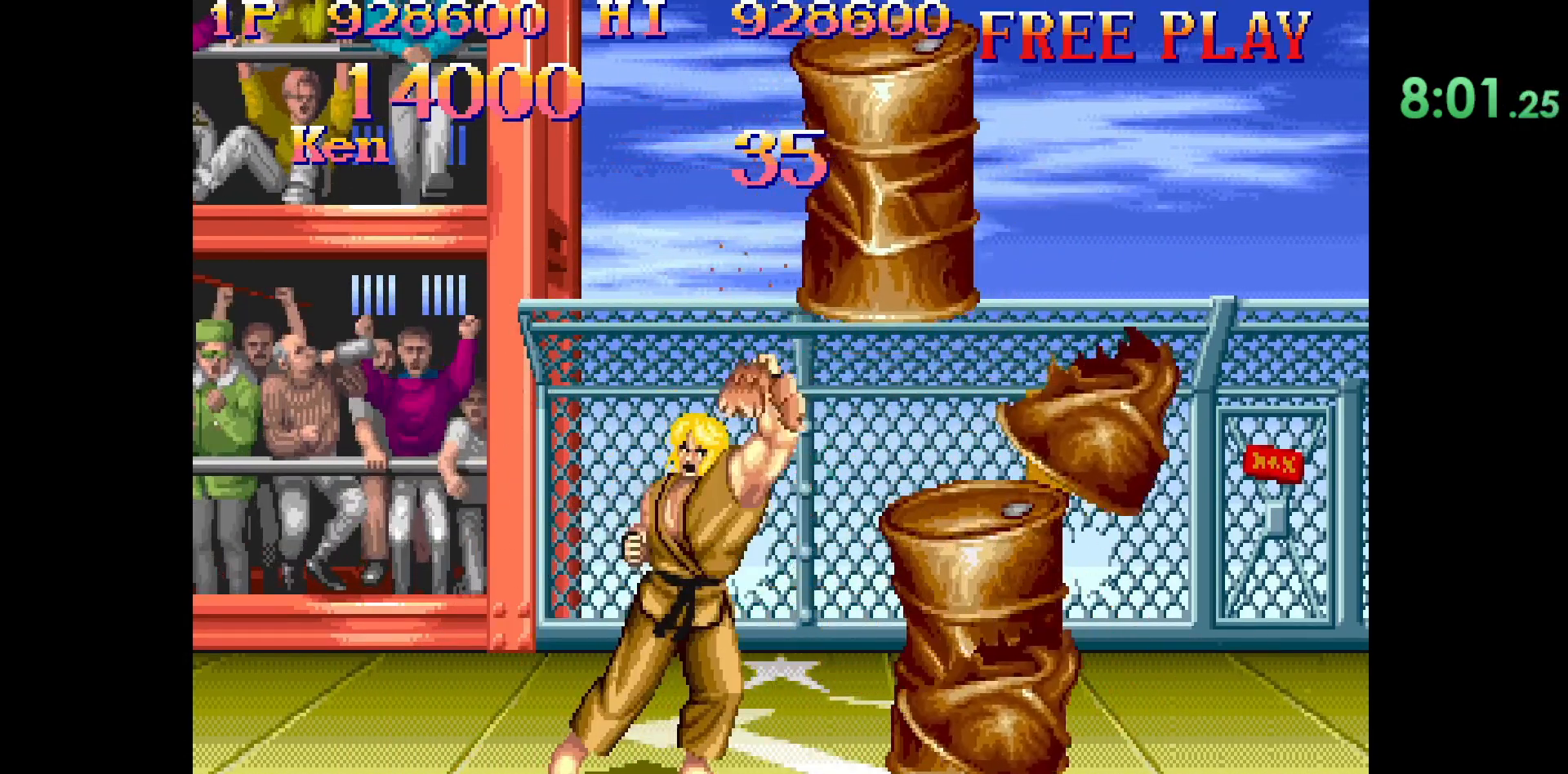
{"buttons": [], "left_stick": "right", "events": []}
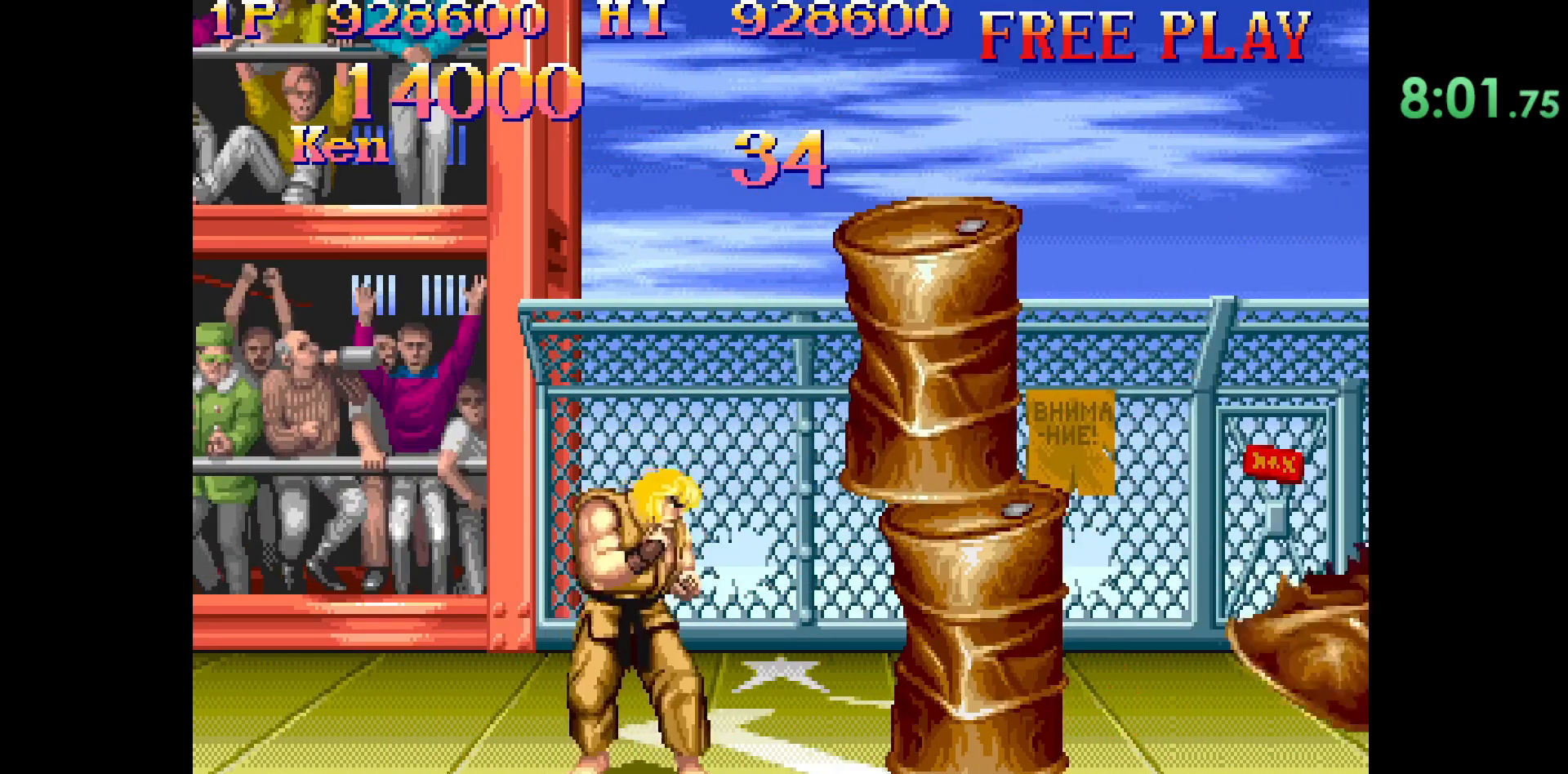
{"buttons": [], "left_stick": "center", "events": [[133, "L2", "down"], [267, "L2", "up"], [450, "left_stick", "center"]]}
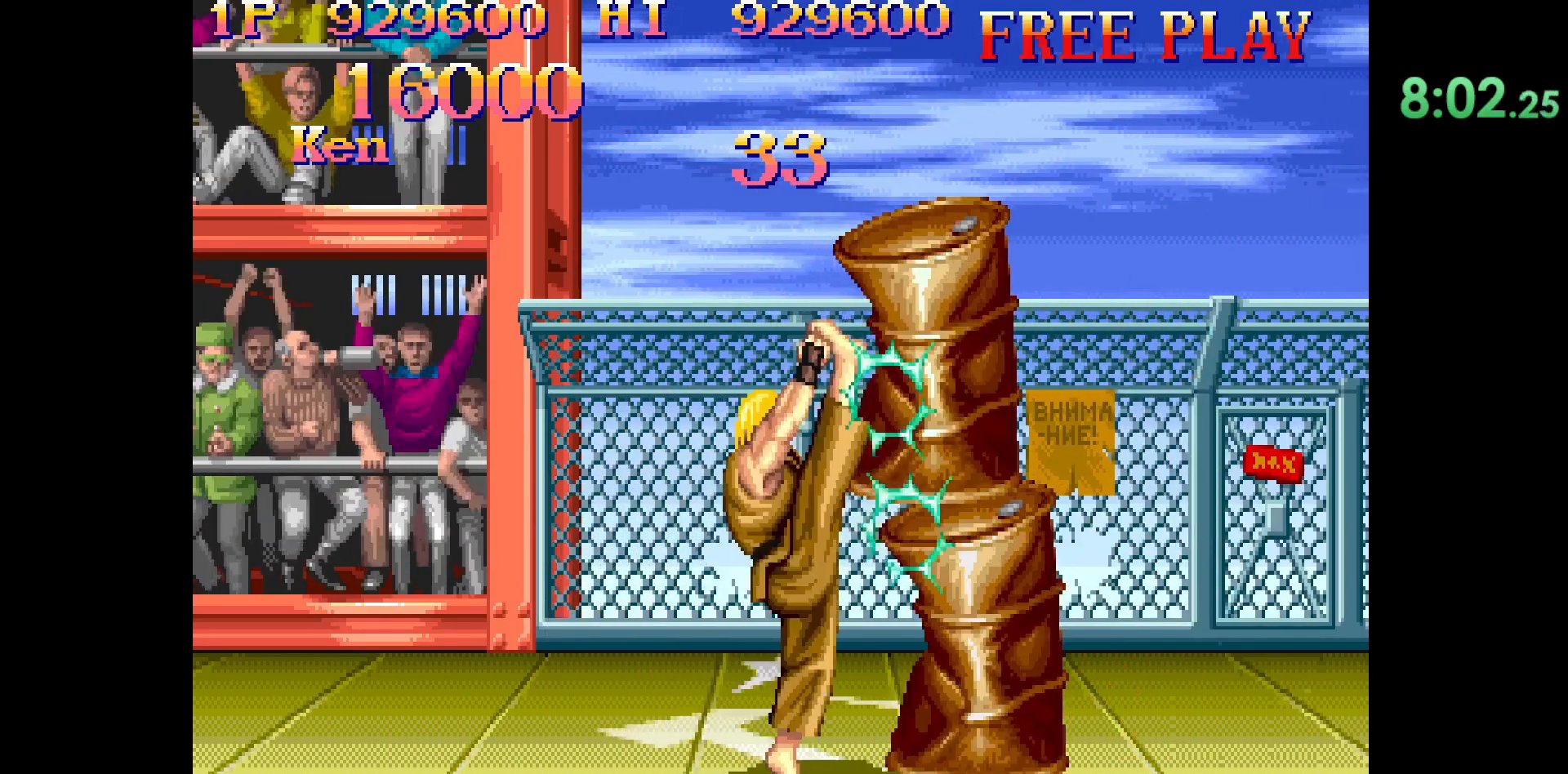
{"buttons": [], "left_stick": "center", "events": []}
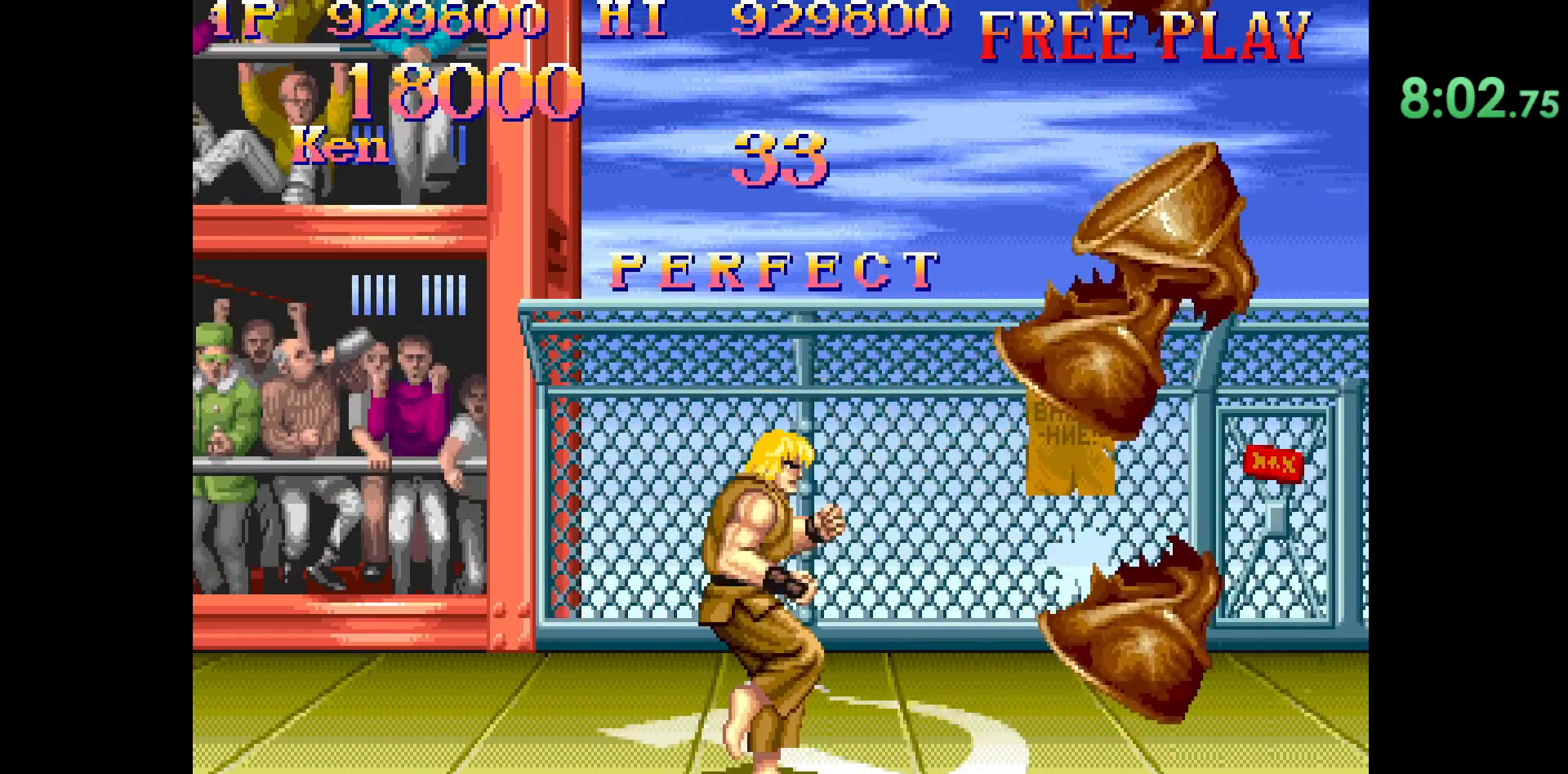
{"buttons": [], "left_stick": "center", "events": []}
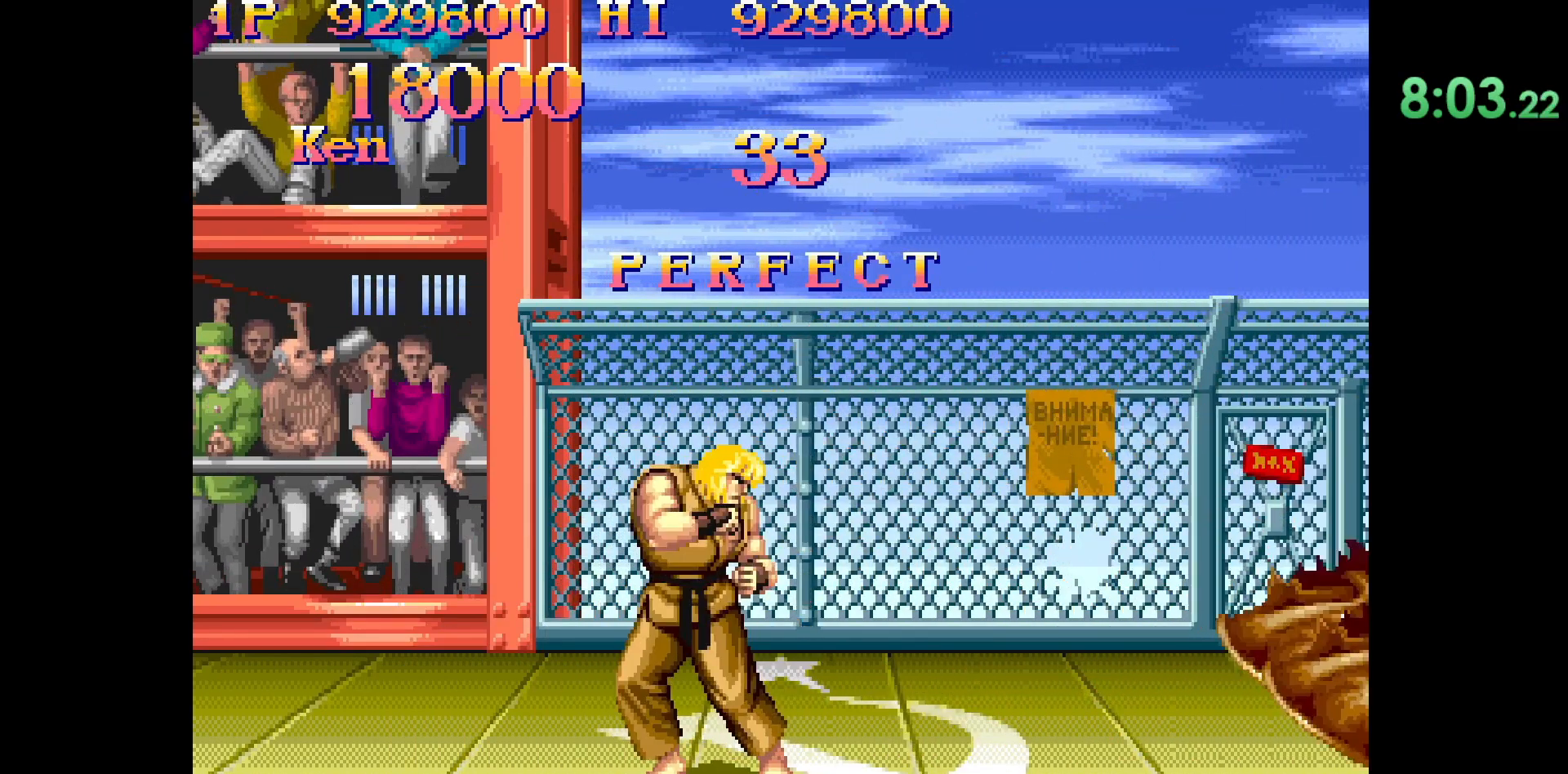
{"buttons": ["CIRCLE", "R2"], "left_stick": "center", "events": [[100, "CIRCLE", "down"], [100, "R2", "down"]]}
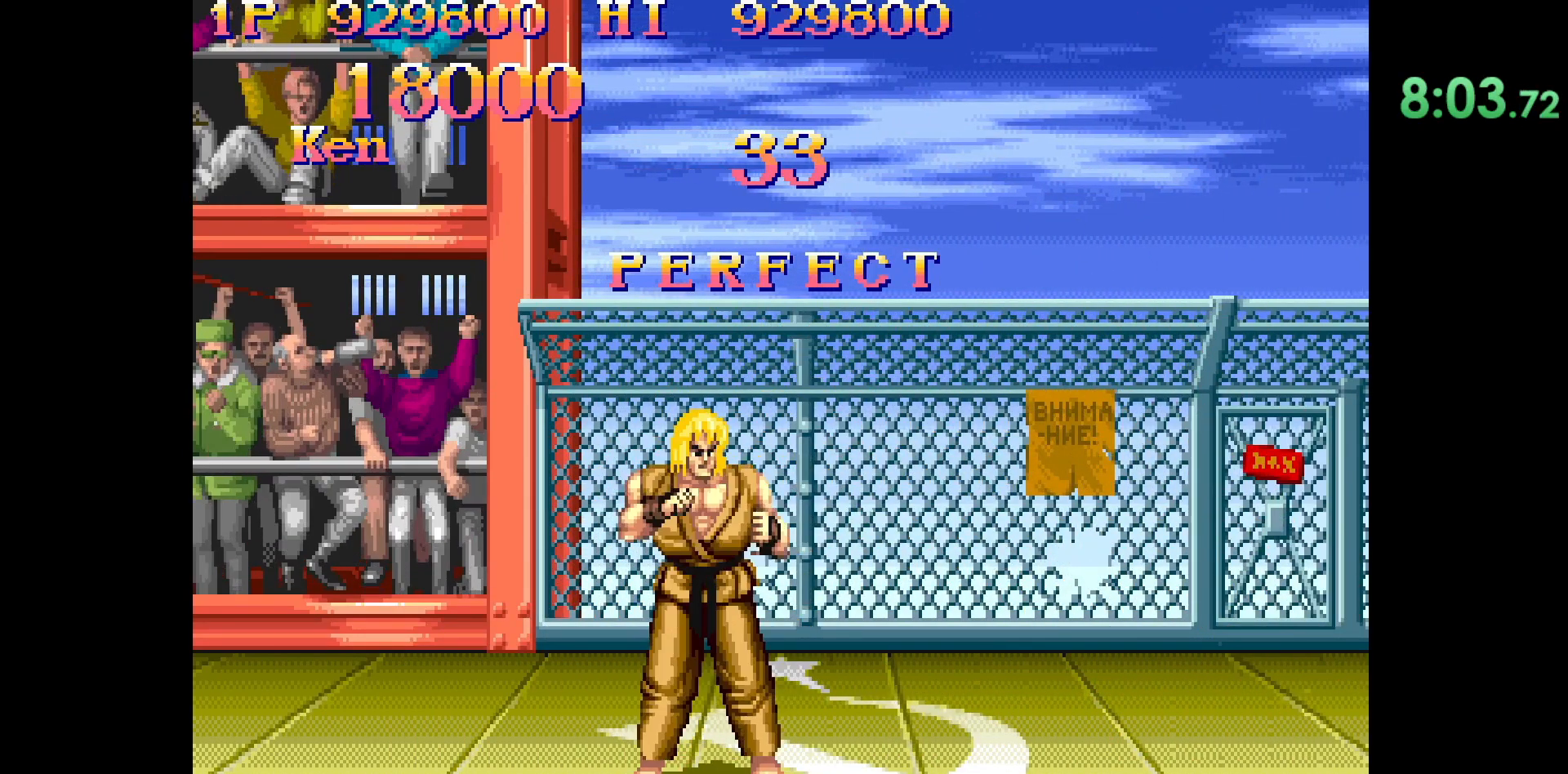
{"buttons": ["CIRCLE", "R2"], "left_stick": "center", "events": []}
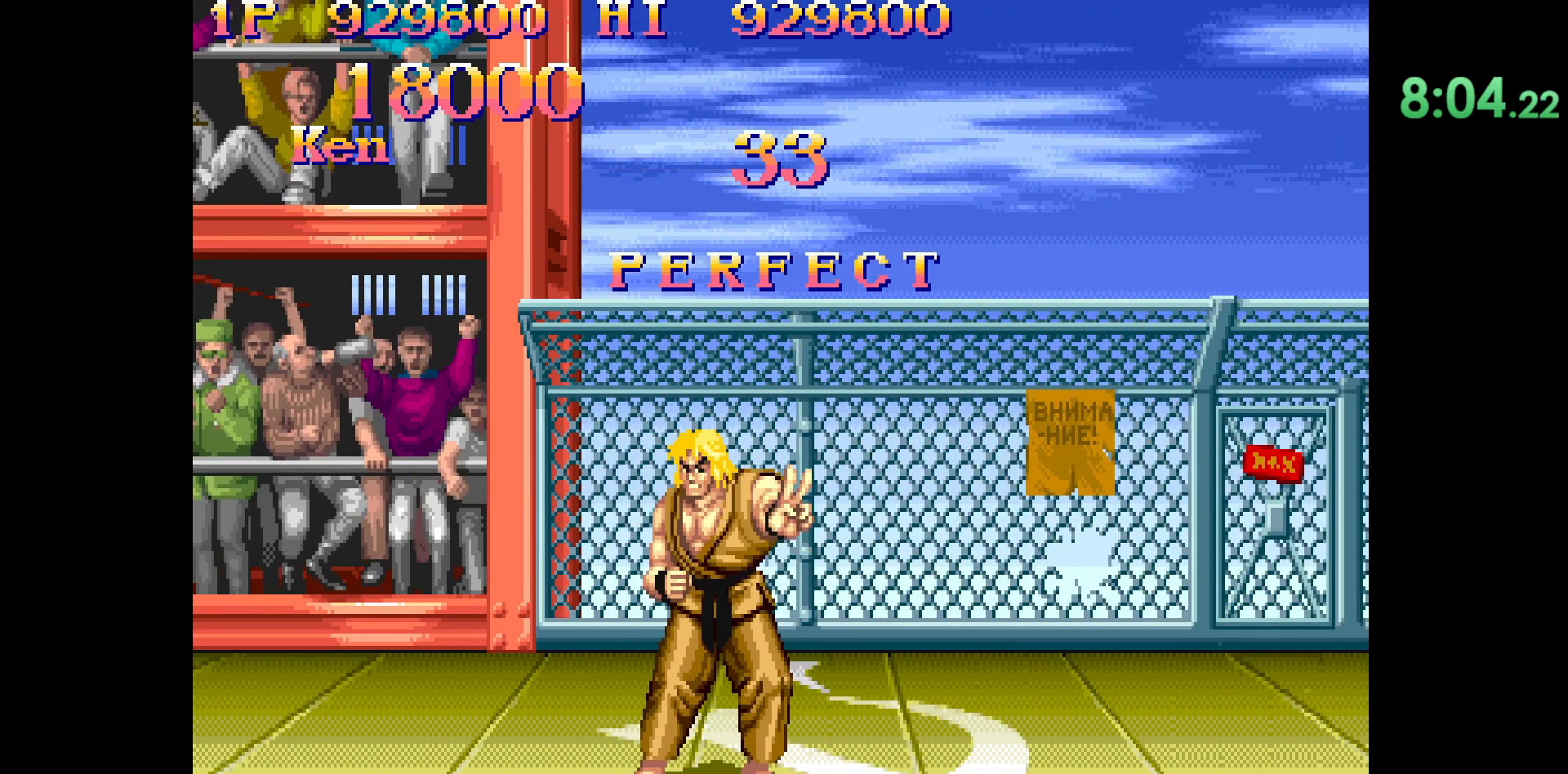
{"buttons": ["CIRCLE", "R2"], "left_stick": "center", "events": []}
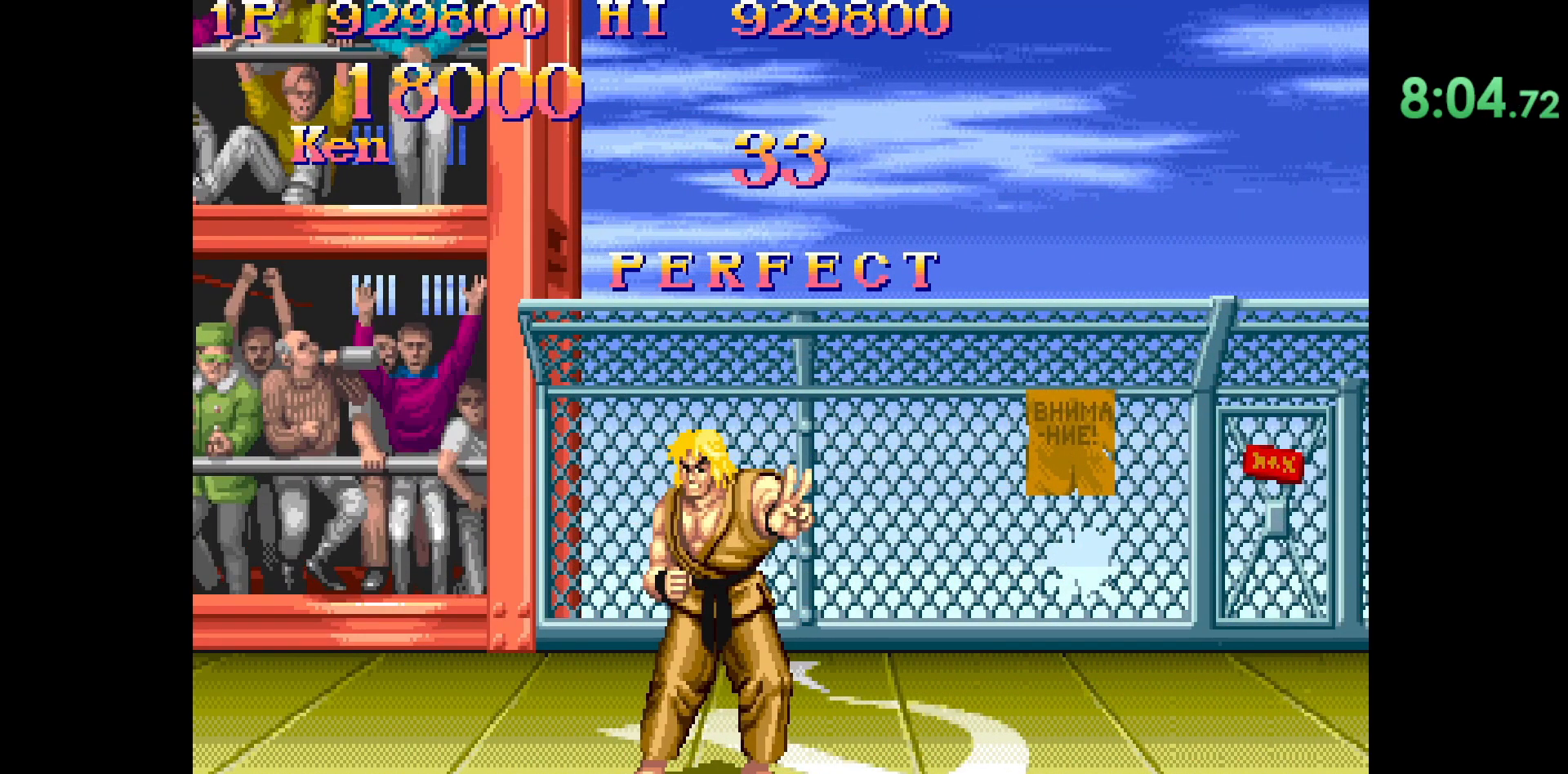
{"buttons": ["CIRCLE", "R2"], "left_stick": "center", "events": []}
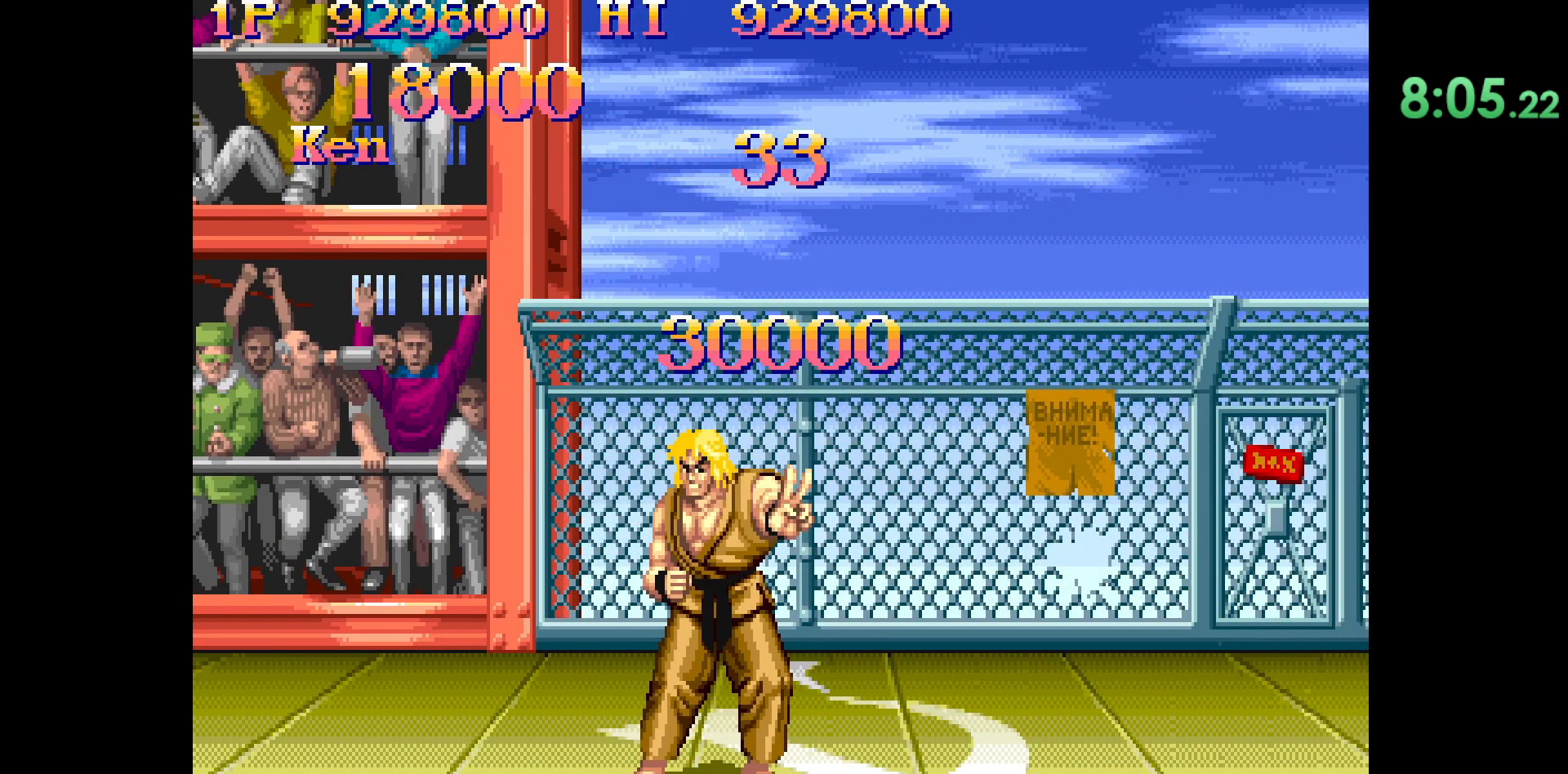
{"buttons": ["CIRCLE", "R2"], "left_stick": "center", "events": []}
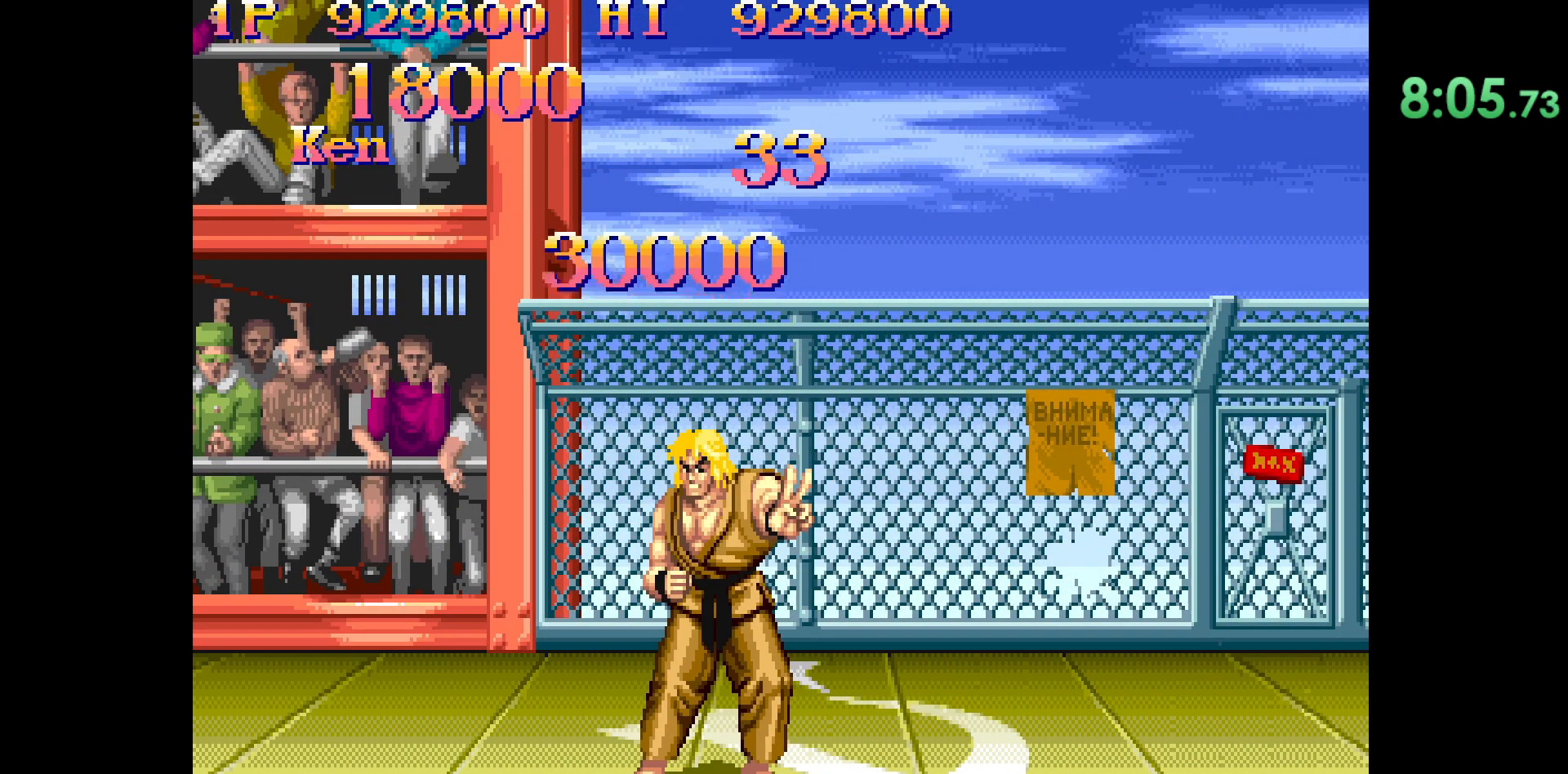
{"buttons": ["CIRCLE", "R2"], "left_stick": "center", "events": []}
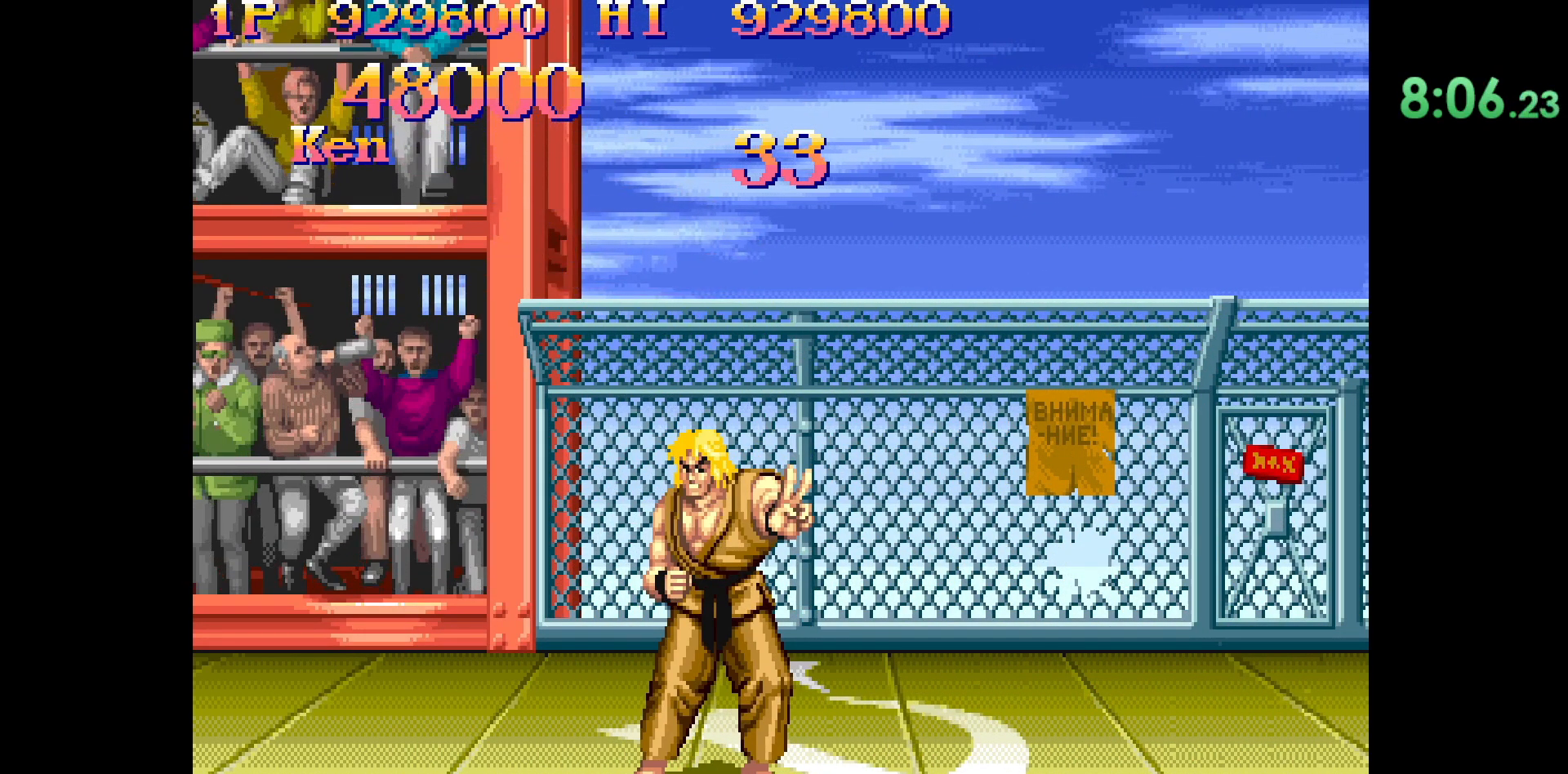
{"buttons": ["CIRCLE", "R2"], "left_stick": "center", "events": []}
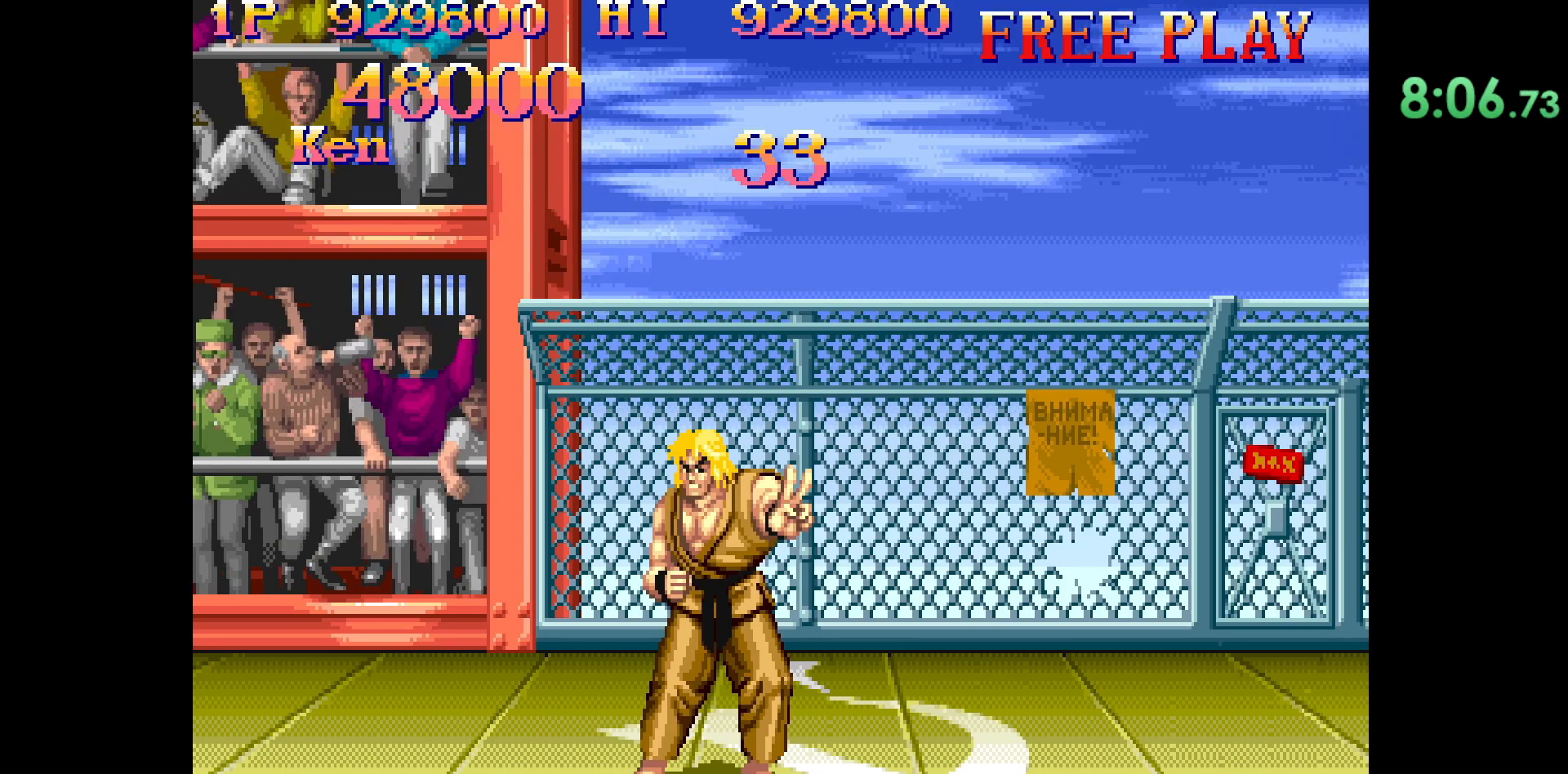
{"buttons": ["CIRCLE", "R2"], "left_stick": "center", "events": []}
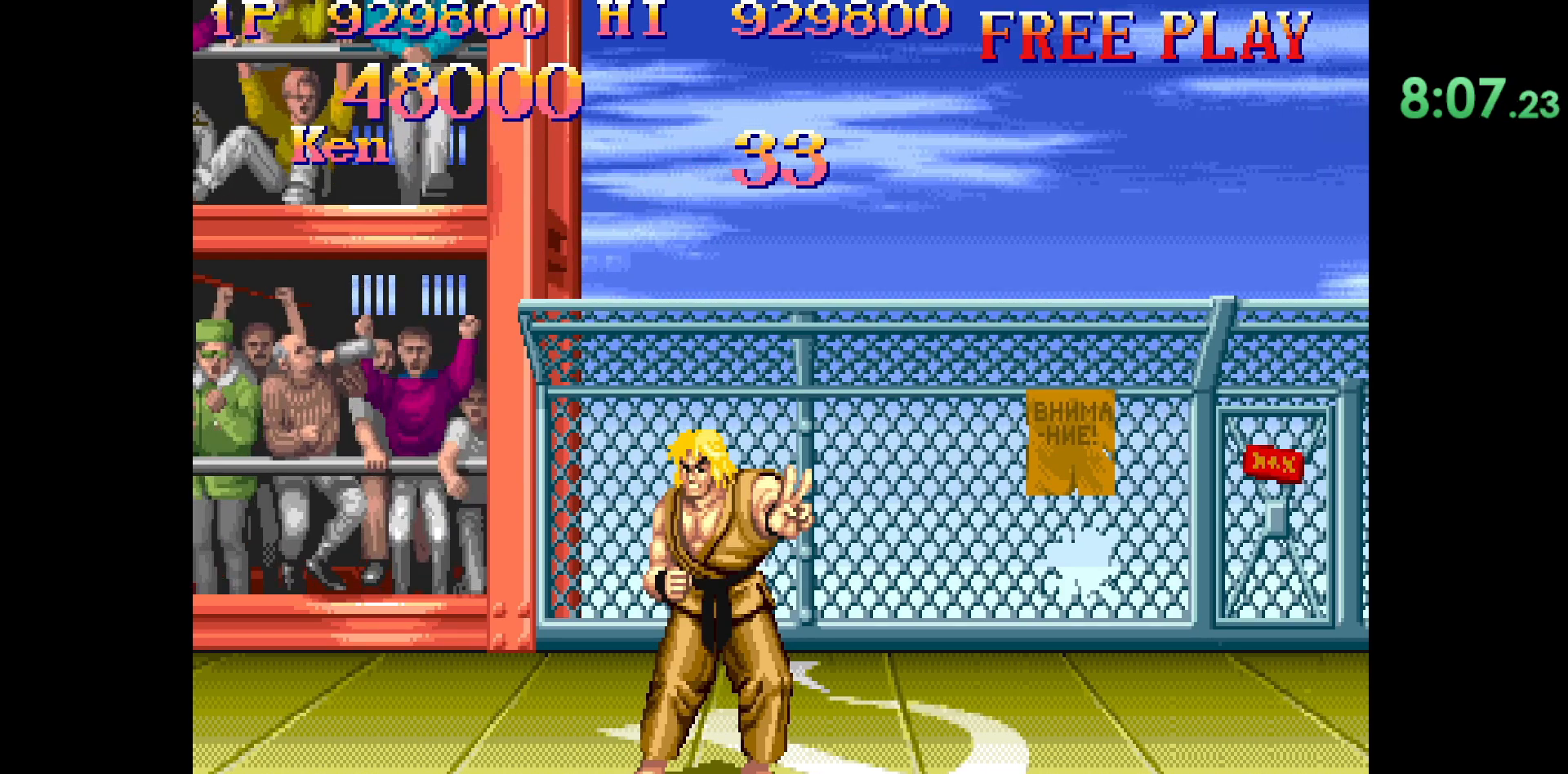
{"buttons": ["CIRCLE", "R2"], "left_stick": "center", "events": []}
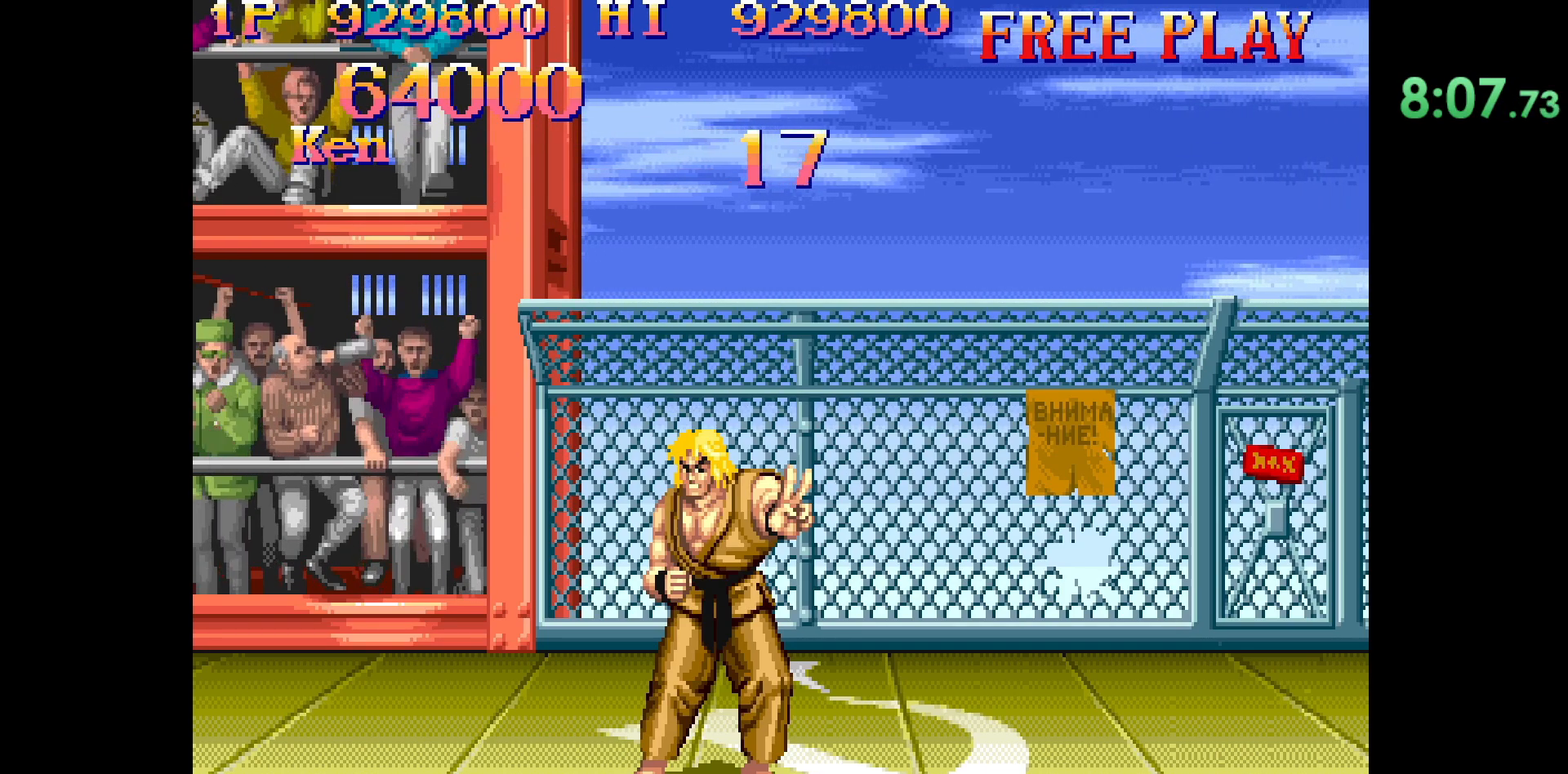
{"buttons": ["CIRCLE", "R2"], "left_stick": "center", "events": []}
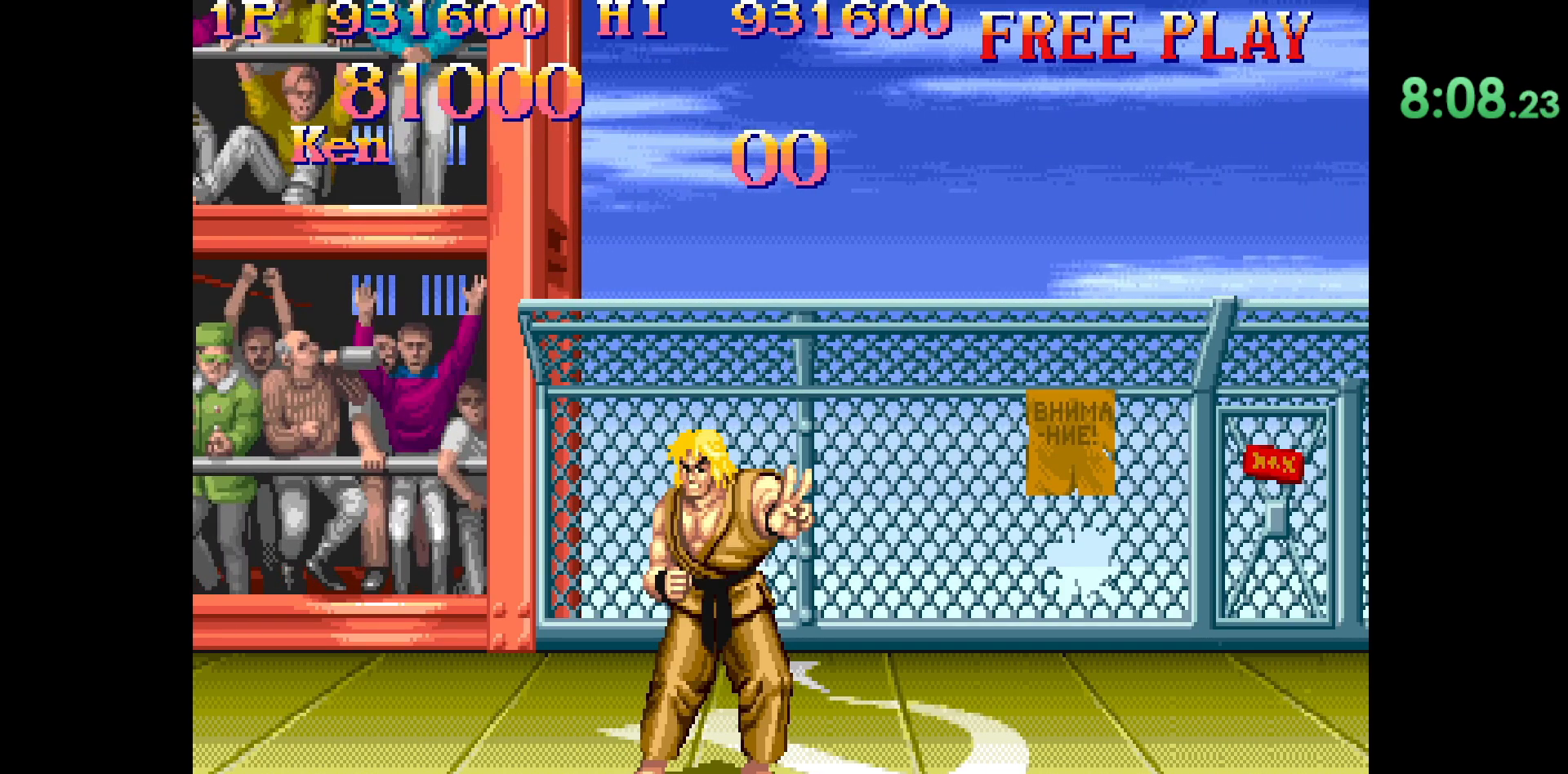
{"buttons": ["CIRCLE", "R2"], "left_stick": "center", "events": []}
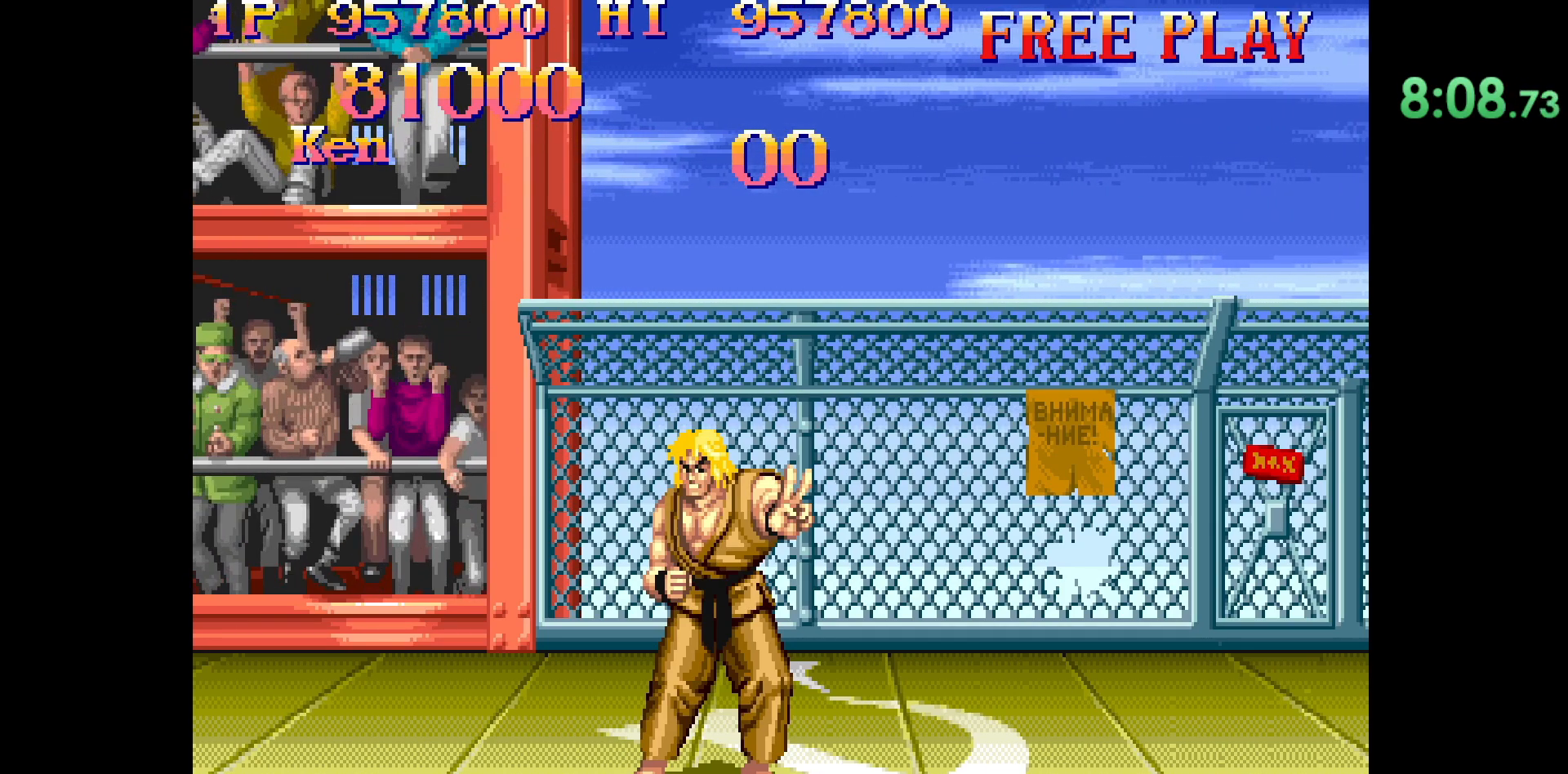
{"buttons": ["CIRCLE", "R2"], "left_stick": "center", "events": []}
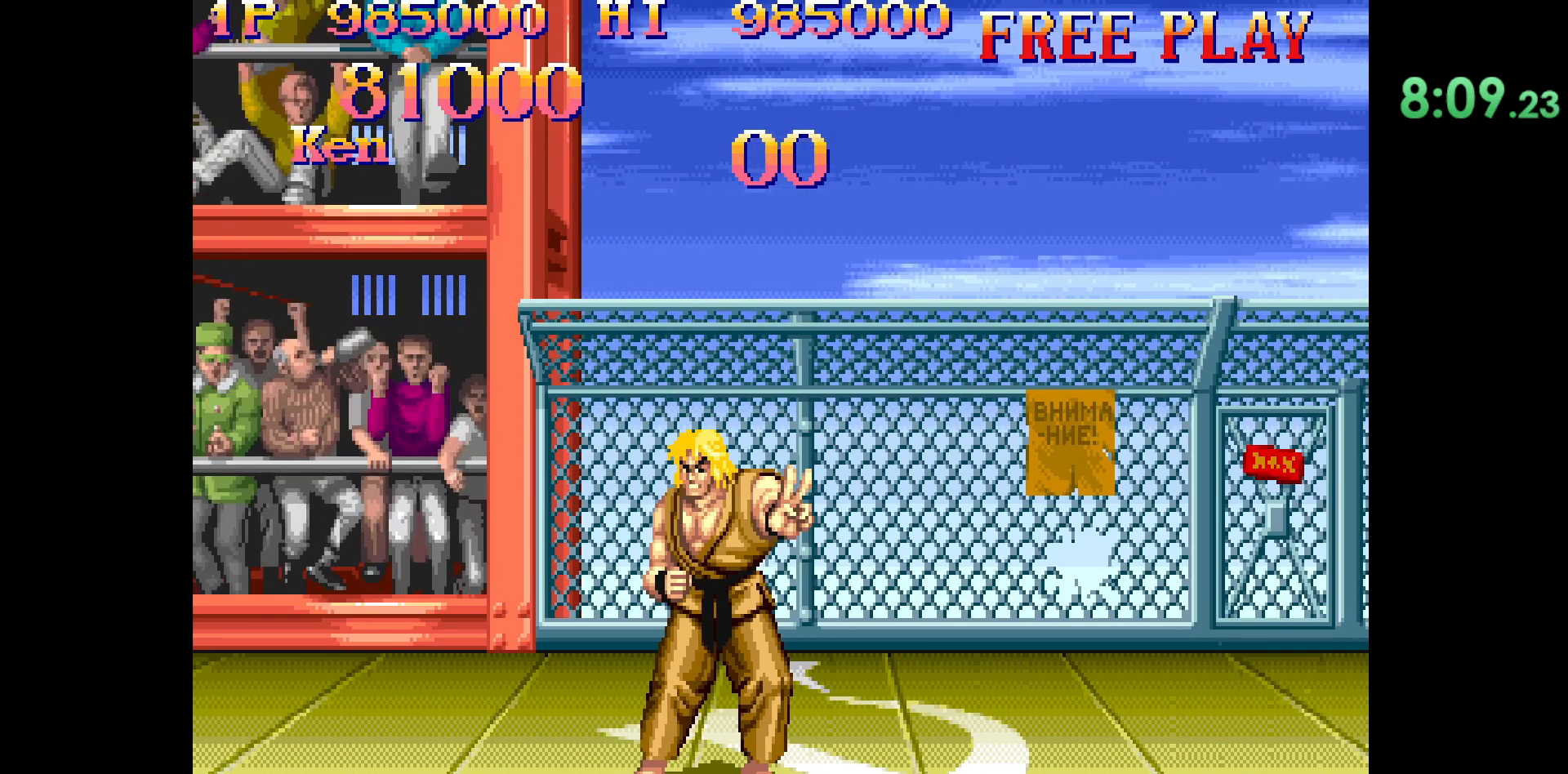
{"buttons": ["CIRCLE", "R2"], "left_stick": "center", "events": []}
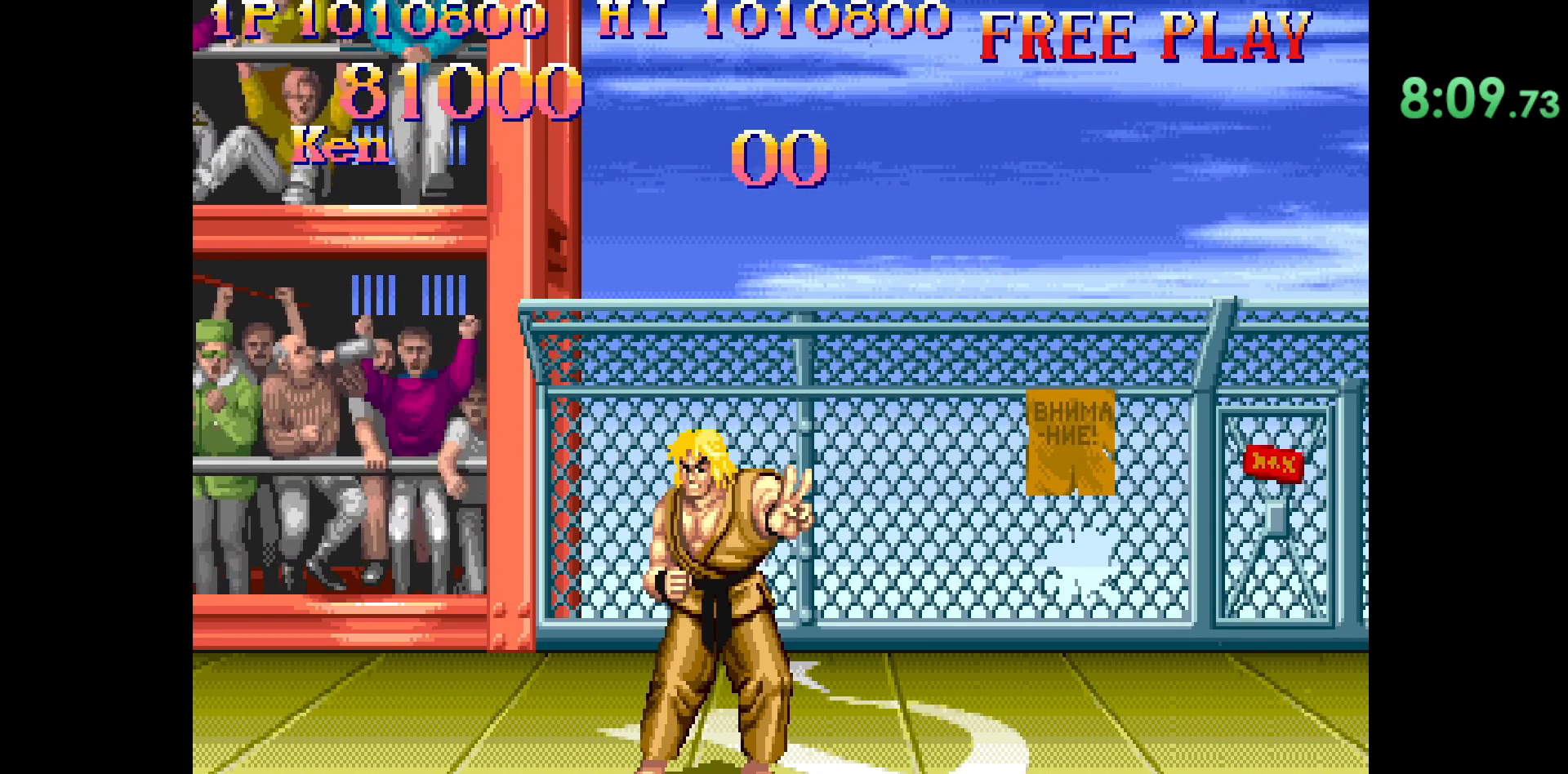
{"buttons": ["CIRCLE", "R2"], "left_stick": "center", "events": []}
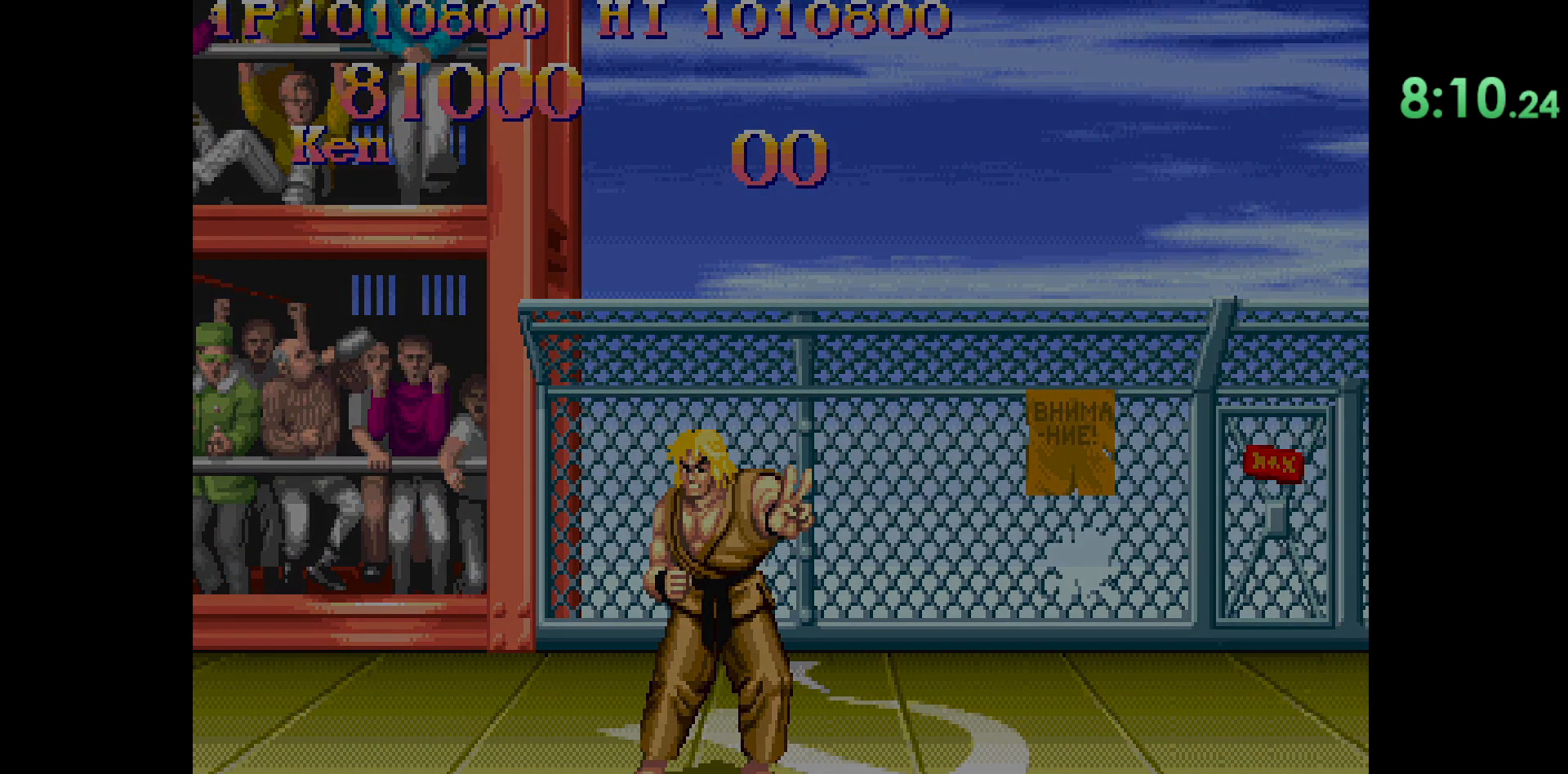
{"buttons": ["CIRCLE", "R2"], "left_stick": "center", "events": []}
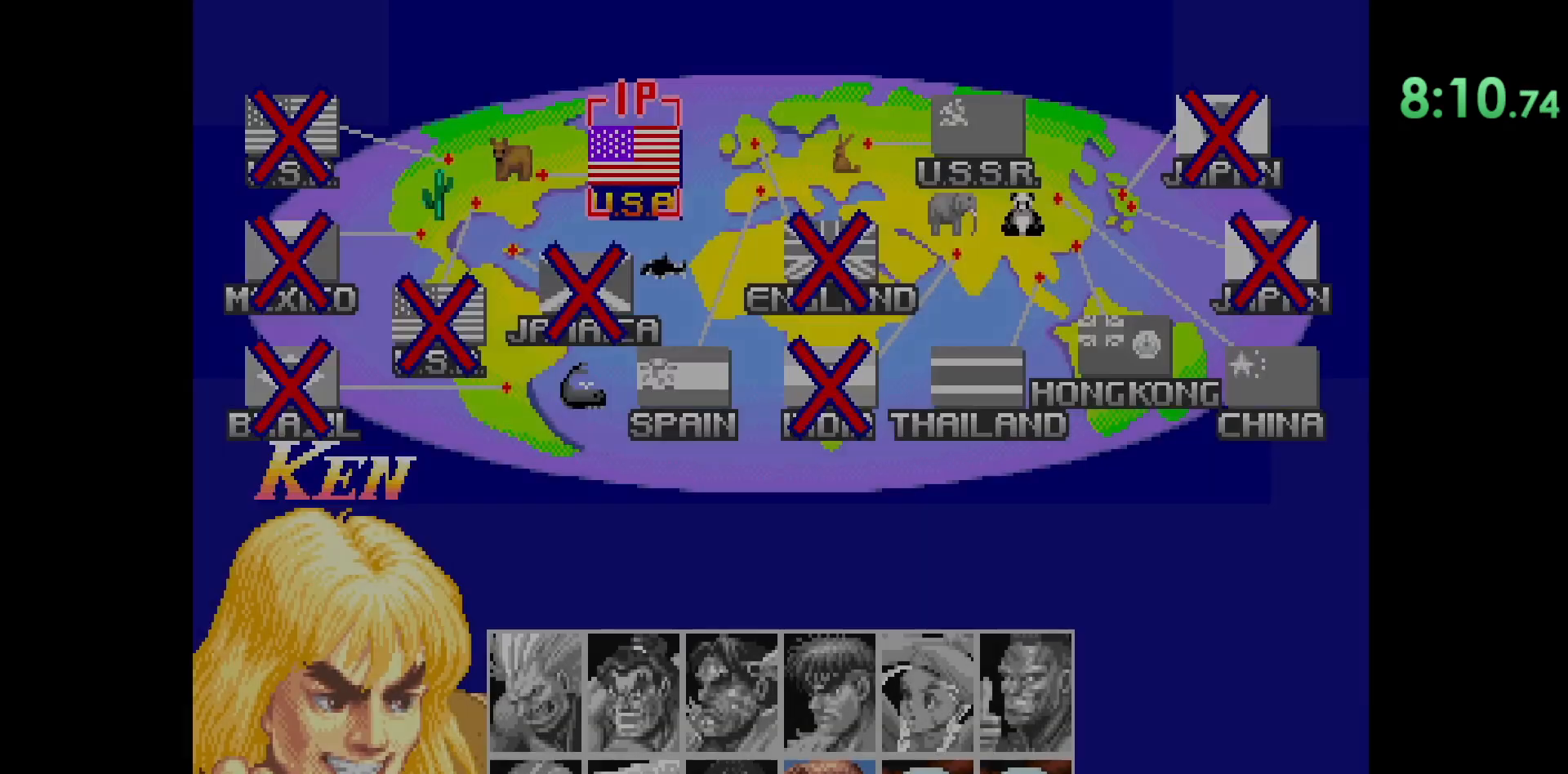
{"buttons": ["CIRCLE", "R2"], "left_stick": "center", "events": []}
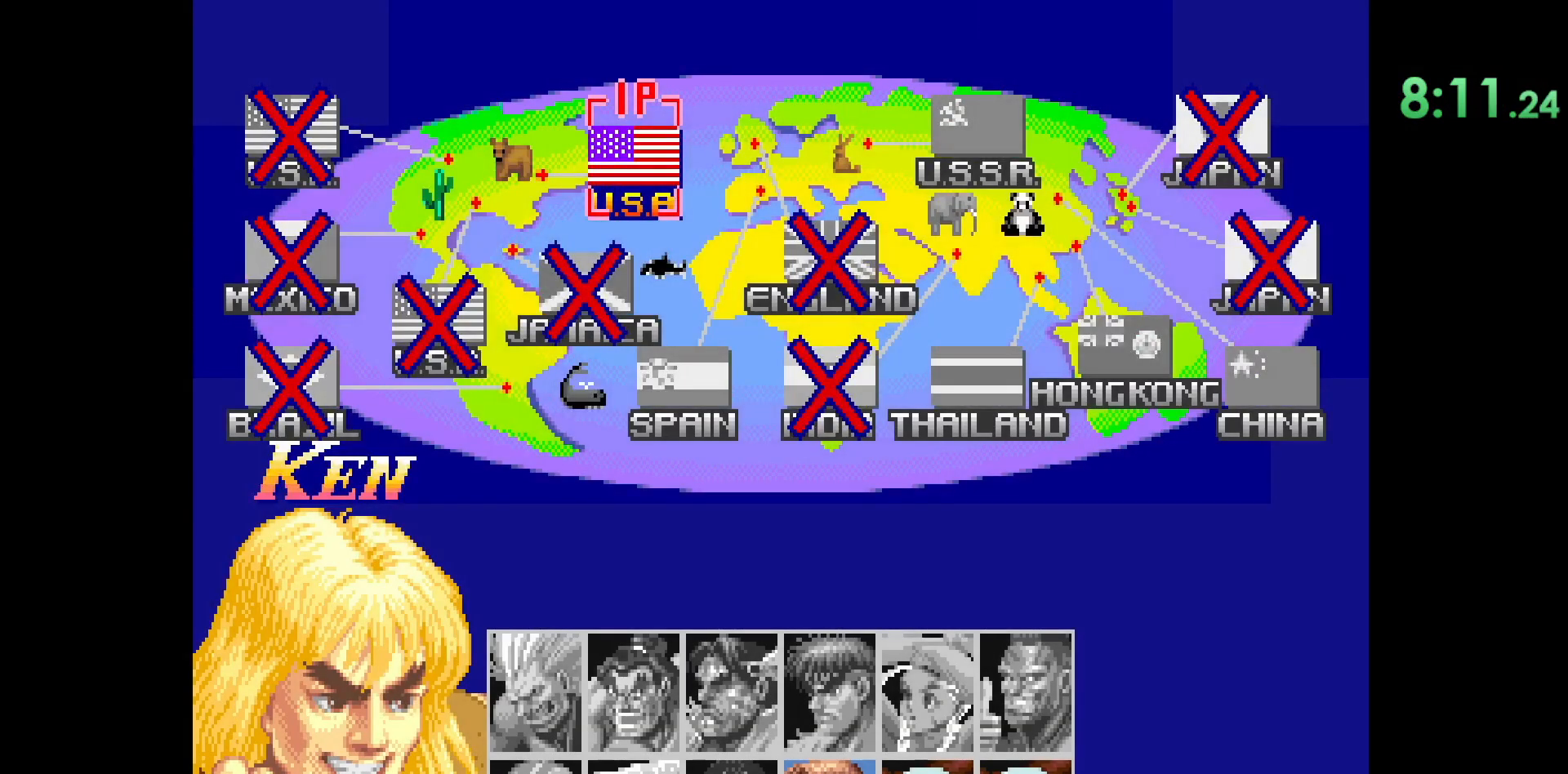
{"buttons": ["CIRCLE", "R2"], "left_stick": "center", "events": []}
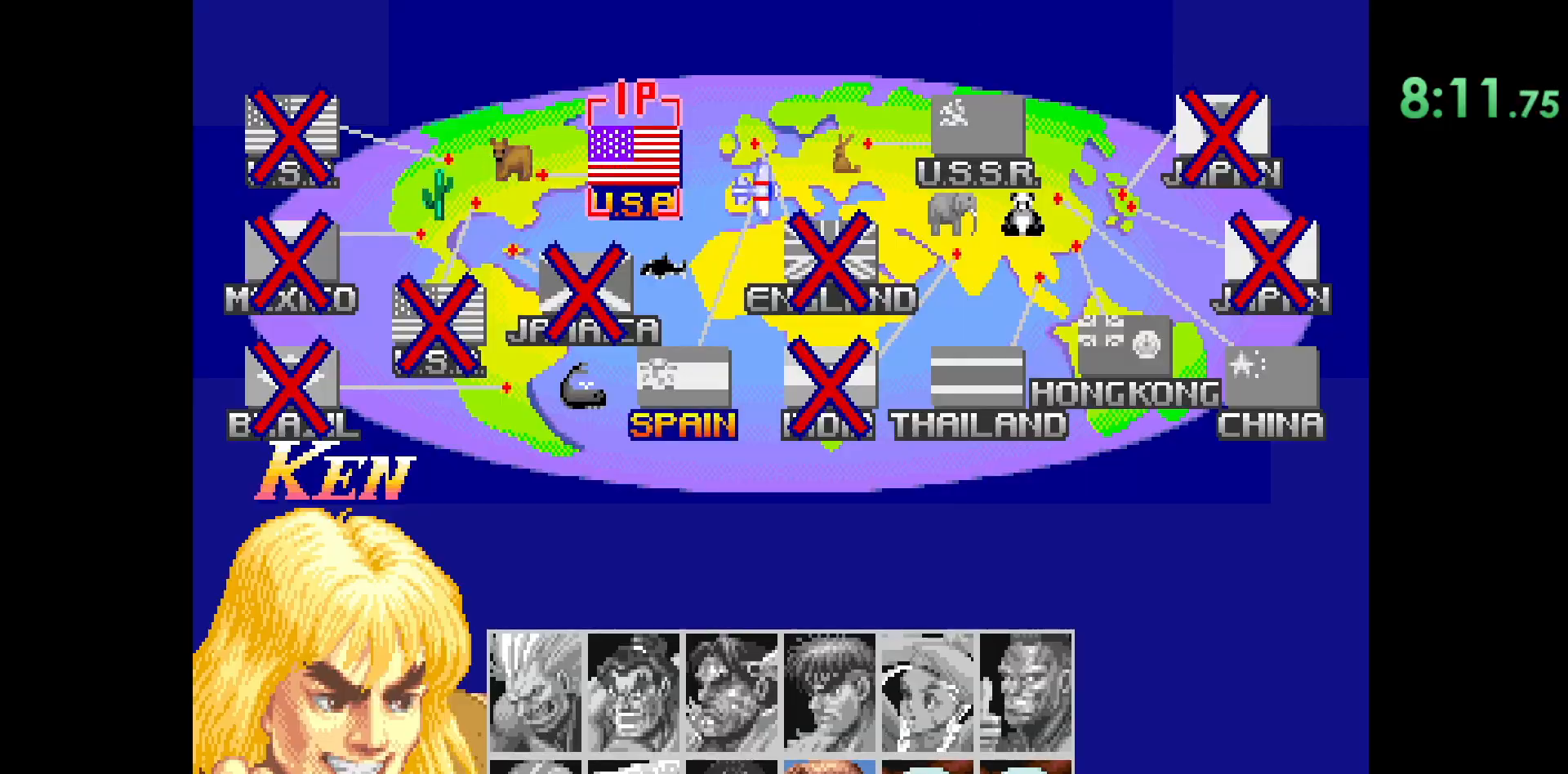
{"buttons": ["CIRCLE", "R2"], "left_stick": "center", "events": []}
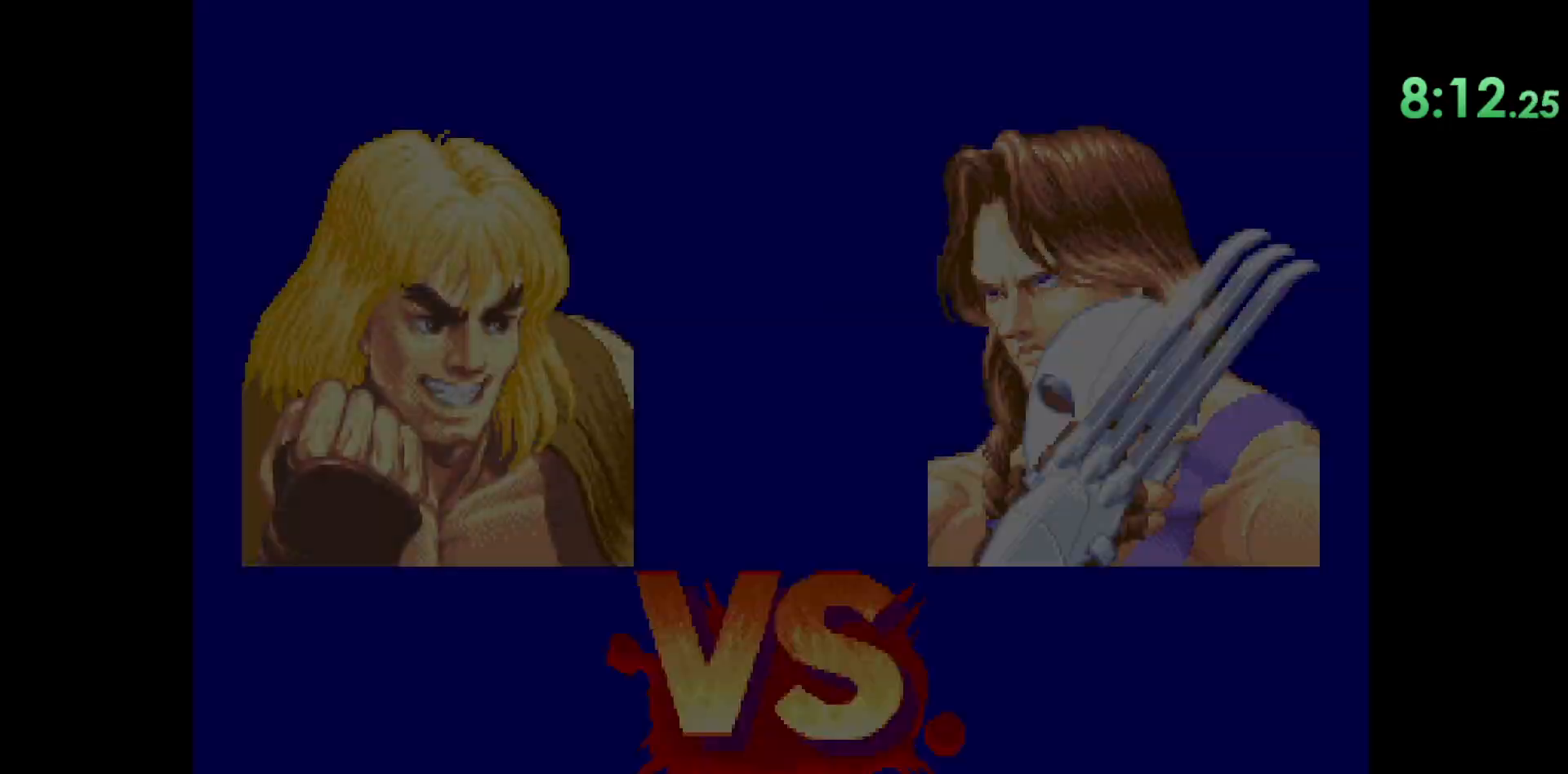
{"buttons": ["CIRCLE", "R2"], "left_stick": "center", "events": []}
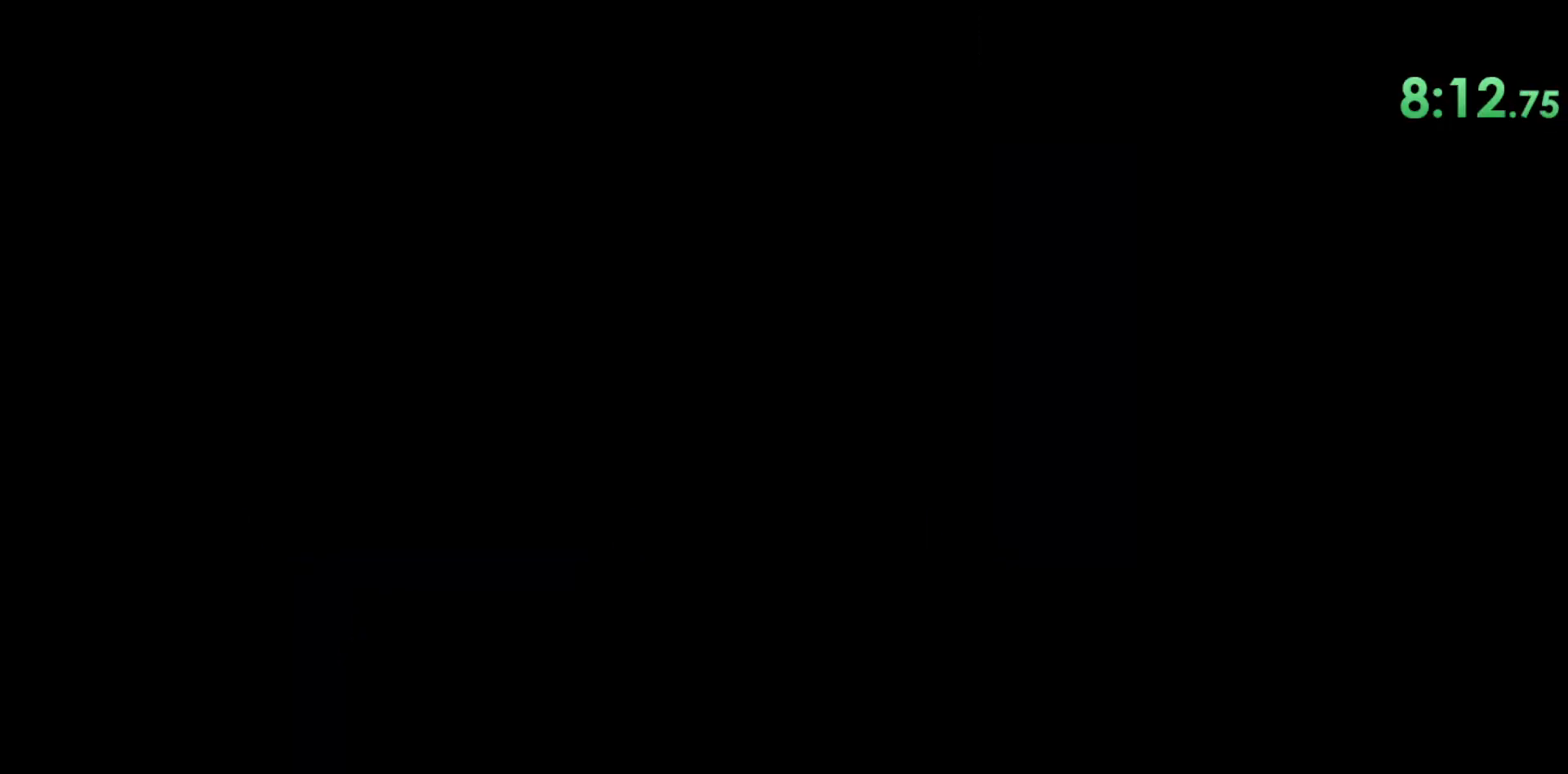
{"buttons": ["CIRCLE", "R2"], "left_stick": "center", "events": []}
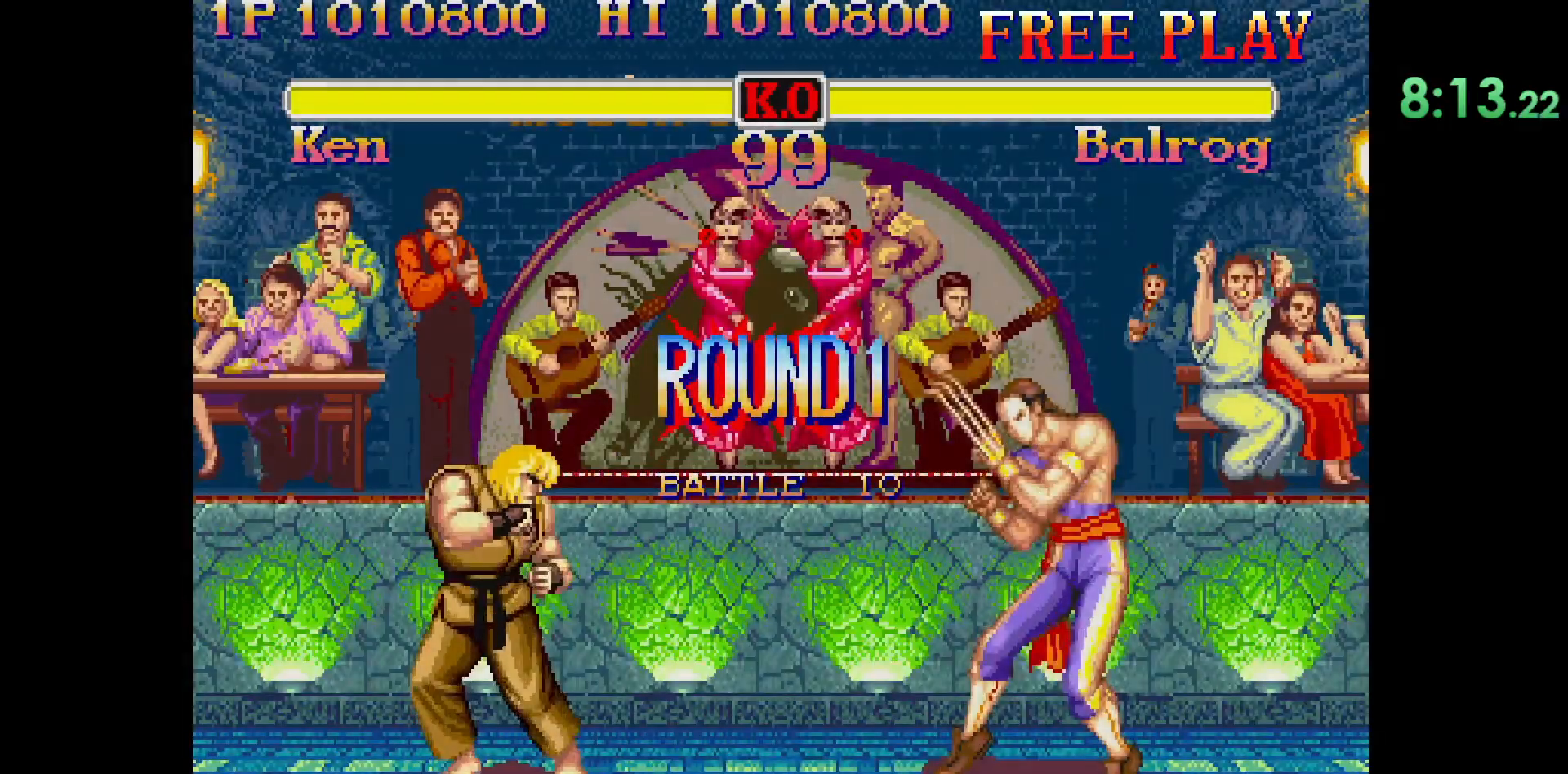
{"buttons": ["CIRCLE", "R2"], "left_stick": "center", "events": []}
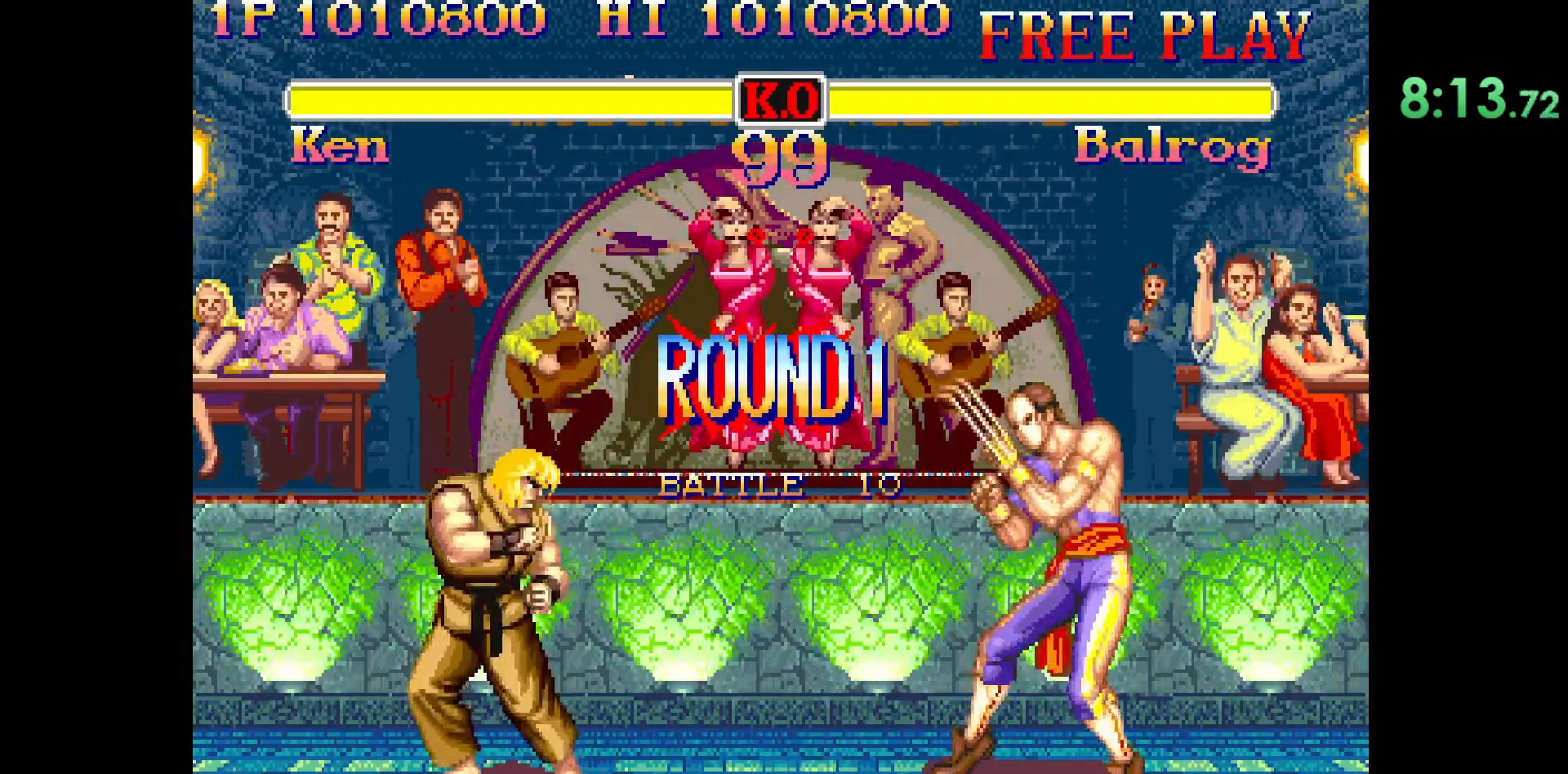
{"buttons": [], "left_stick": "center", "events": [[117, "R2", "up"], [133, "CIRCLE", "up"]]}
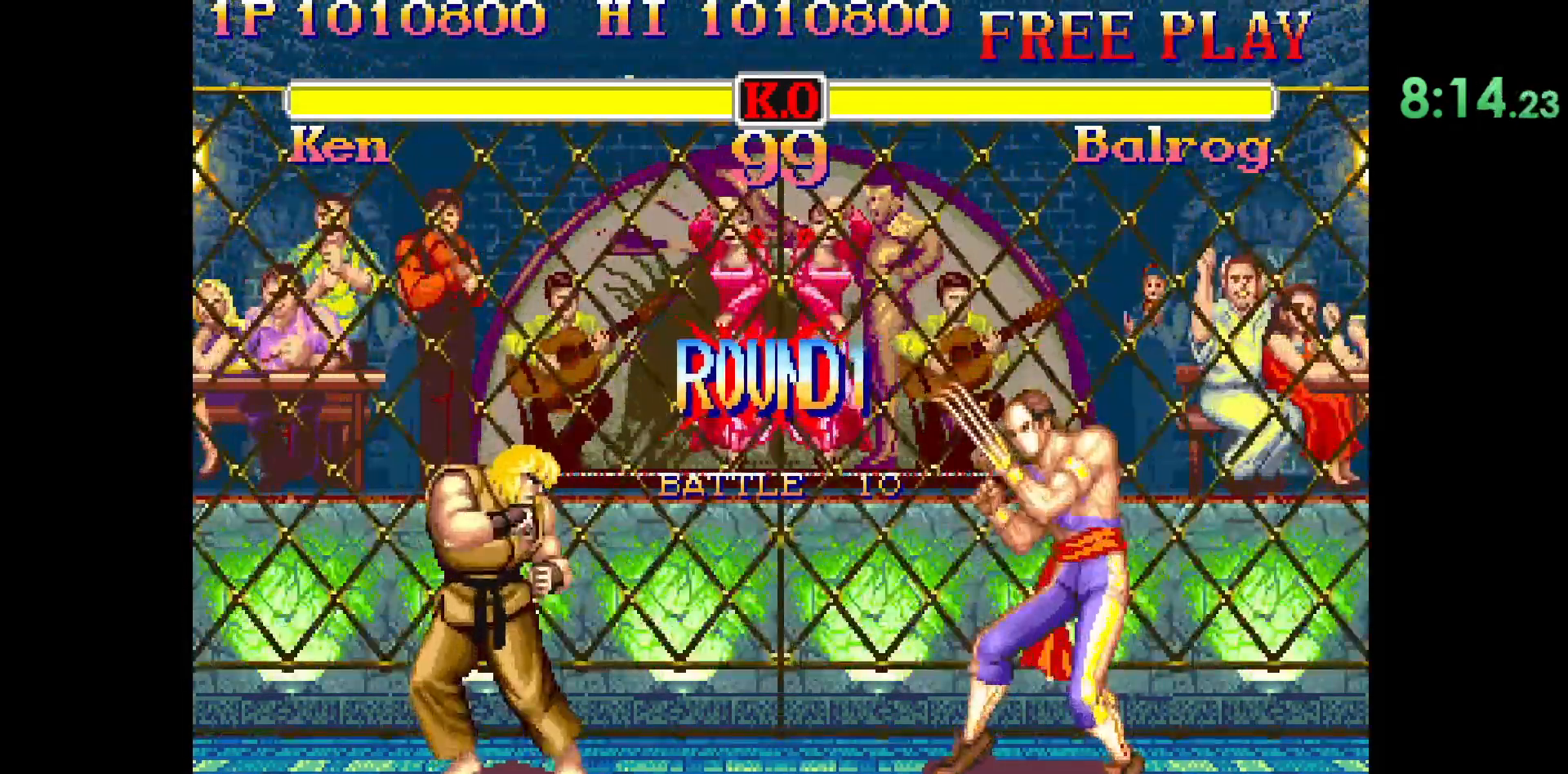
{"buttons": [], "left_stick": "center", "events": []}